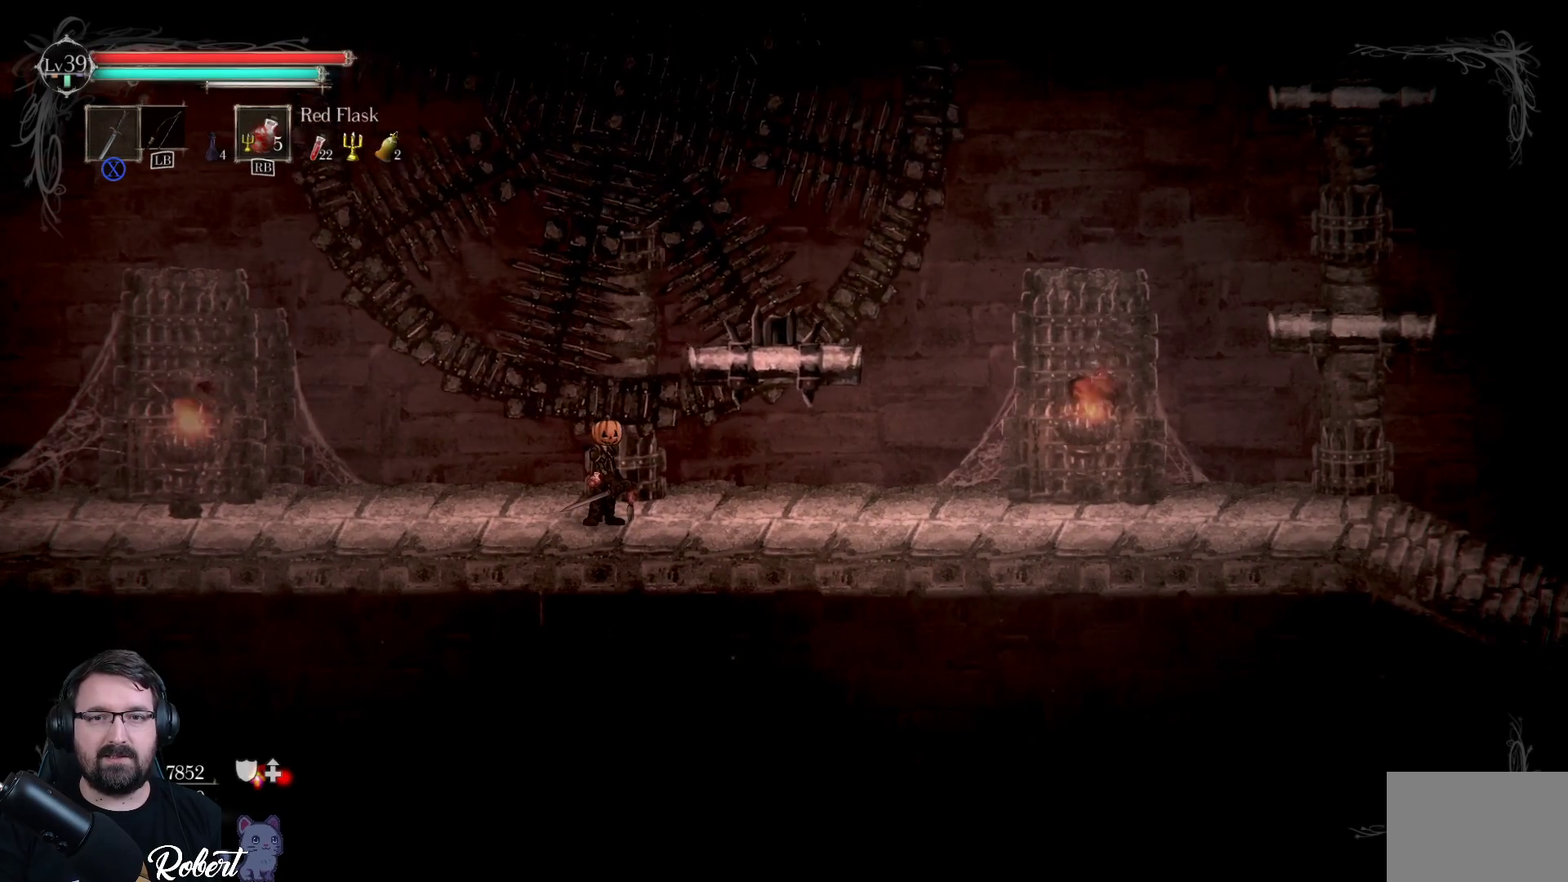
Gameplay with a controller (Xbox layout); each line is a JSON object with the inputs held at the frame after it. "events" lists button and stick changes between this image and that frame as [ms after this image, input, new state], when the widget could be followed in between.
{"buttons": ["A"], "left_stick": "up-left", "right_stick": "center", "events": [[367, "A", "down"], [367, "left_stick", "up-left"]]}
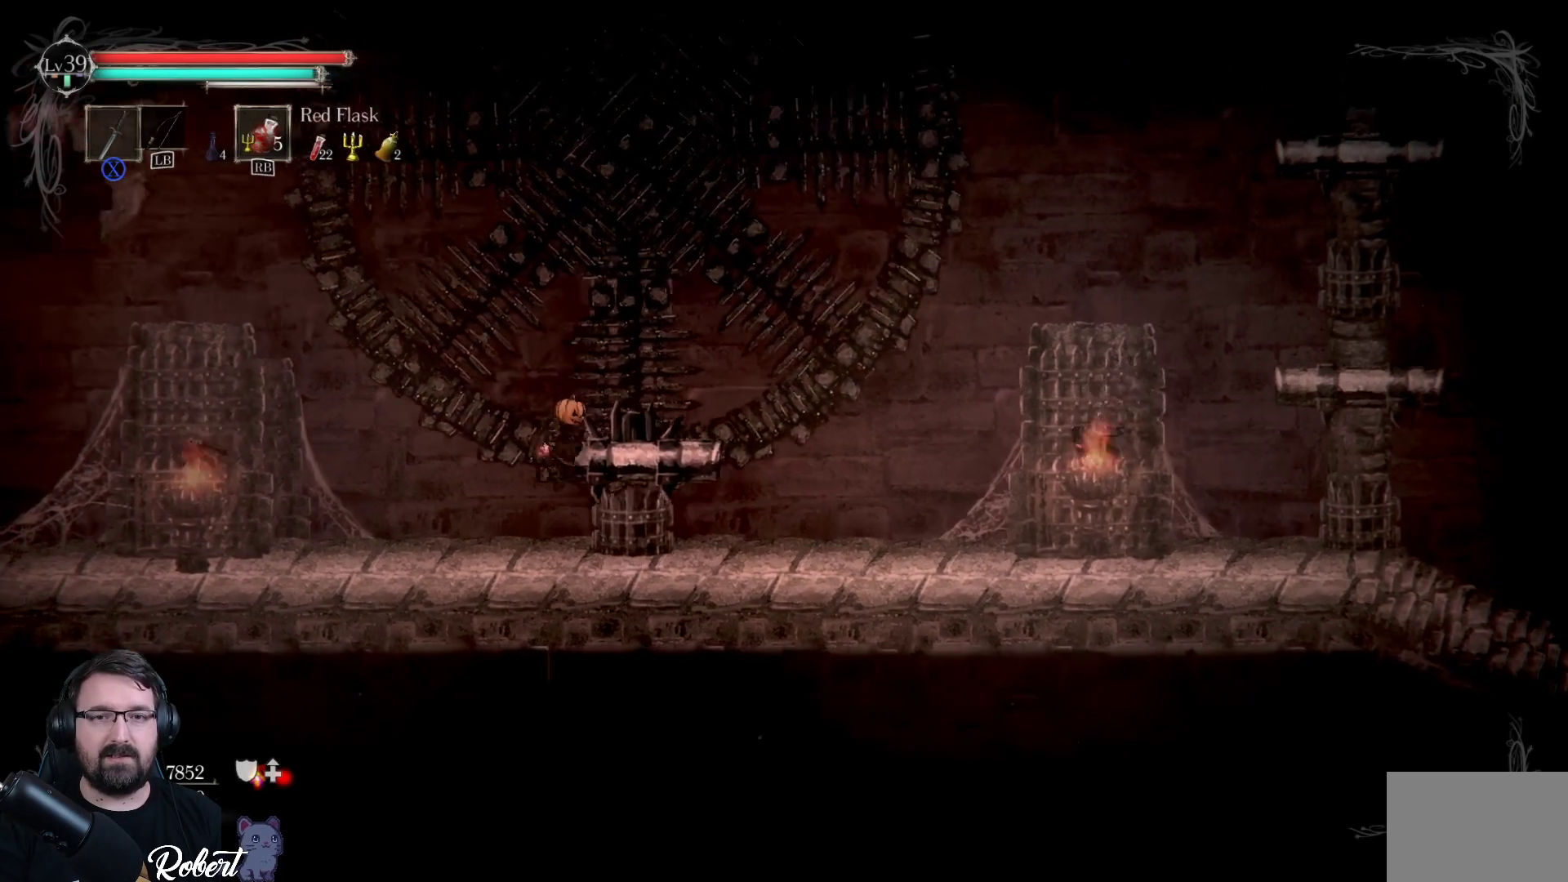
{"buttons": [], "left_stick": "center", "right_stick": "center", "events": [[67, "A", "up"], [167, "left_stick", "up"], [333, "left_stick", "center"]]}
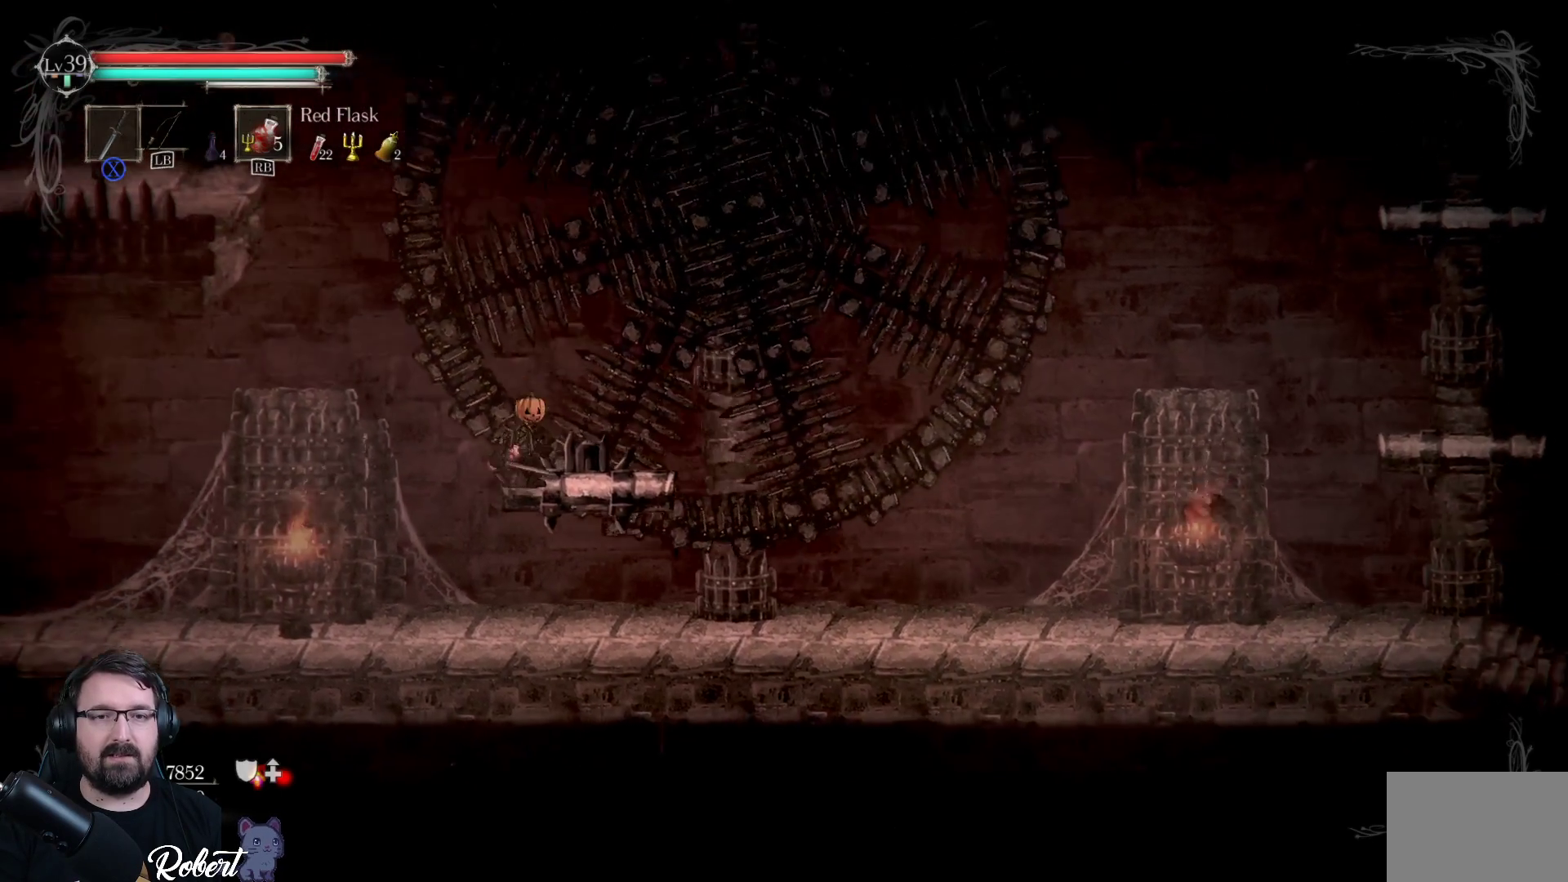
{"buttons": [], "left_stick": "center", "right_stick": "center", "events": []}
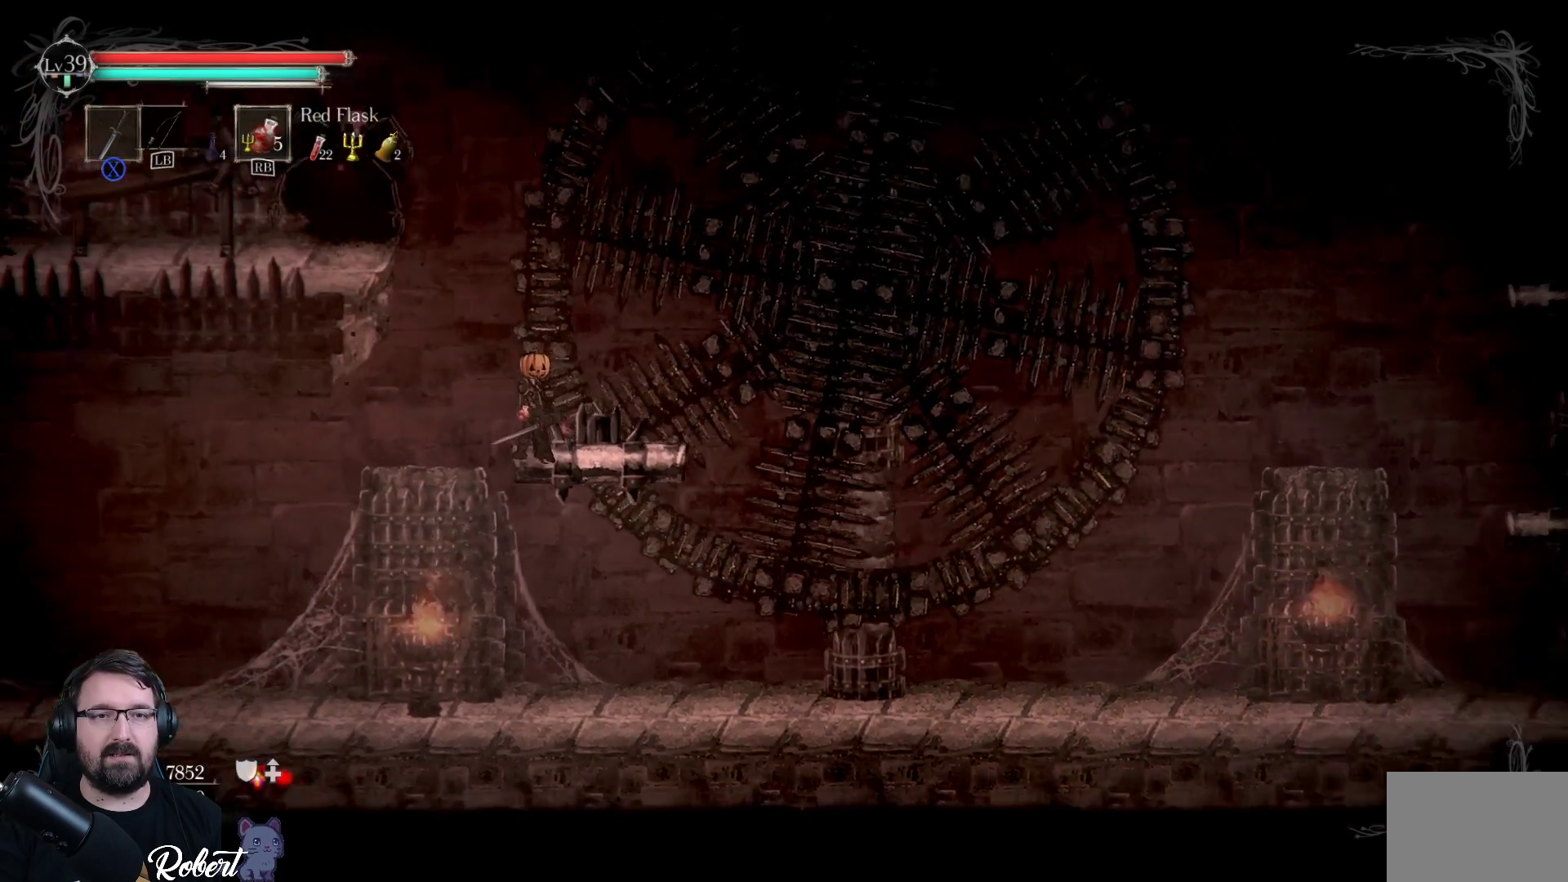
{"buttons": [], "left_stick": "left", "right_stick": "center", "events": [[300, "A", "down"], [333, "left_stick", "left"], [500, "A", "up"]]}
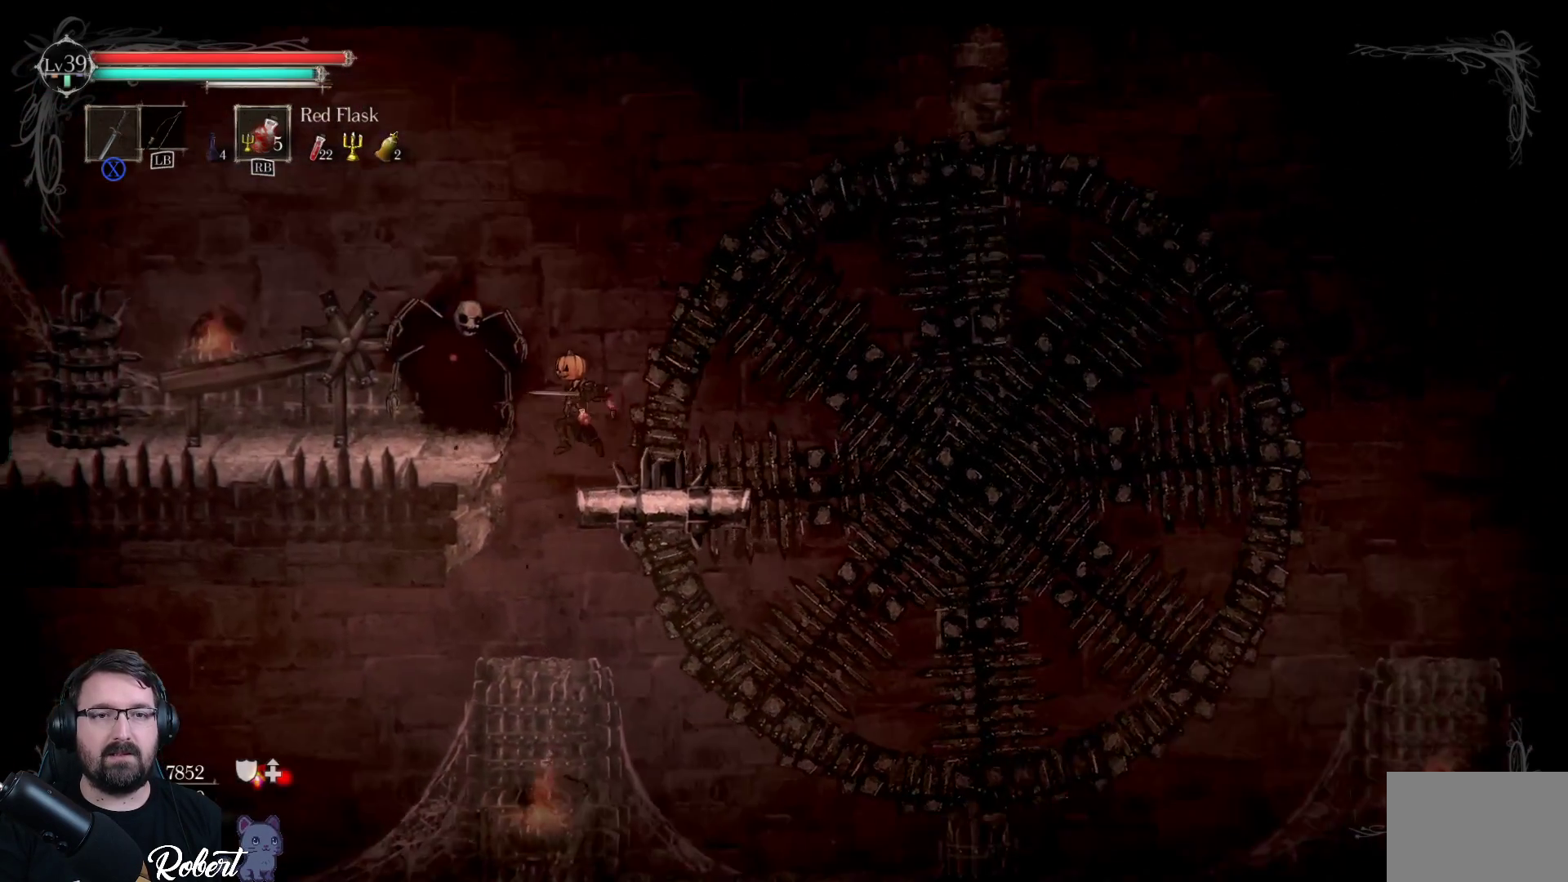
{"buttons": ["X"], "left_stick": "left", "right_stick": "center", "events": [[133, "X", "down"], [233, "X", "up"], [333, "X", "down"], [400, "X", "up"], [500, "X", "down"]]}
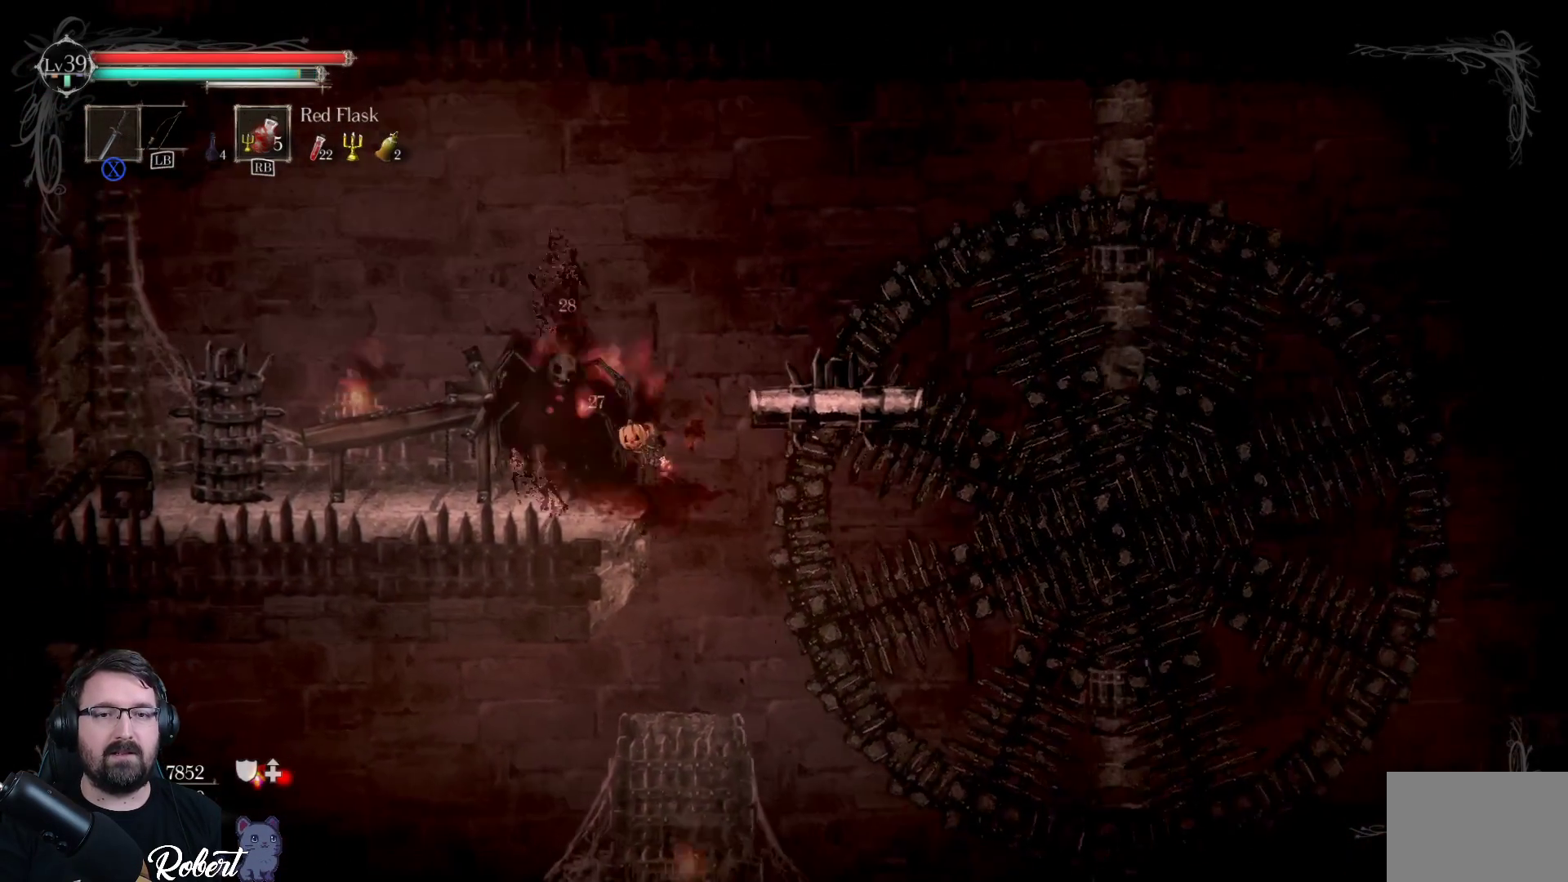
{"buttons": [], "left_stick": "left", "right_stick": "center", "events": [[67, "X", "up"], [133, "X", "down"], [167, "X", "up"], [267, "X", "down"], [333, "X", "up"], [400, "X", "down"], [500, "X", "up"]]}
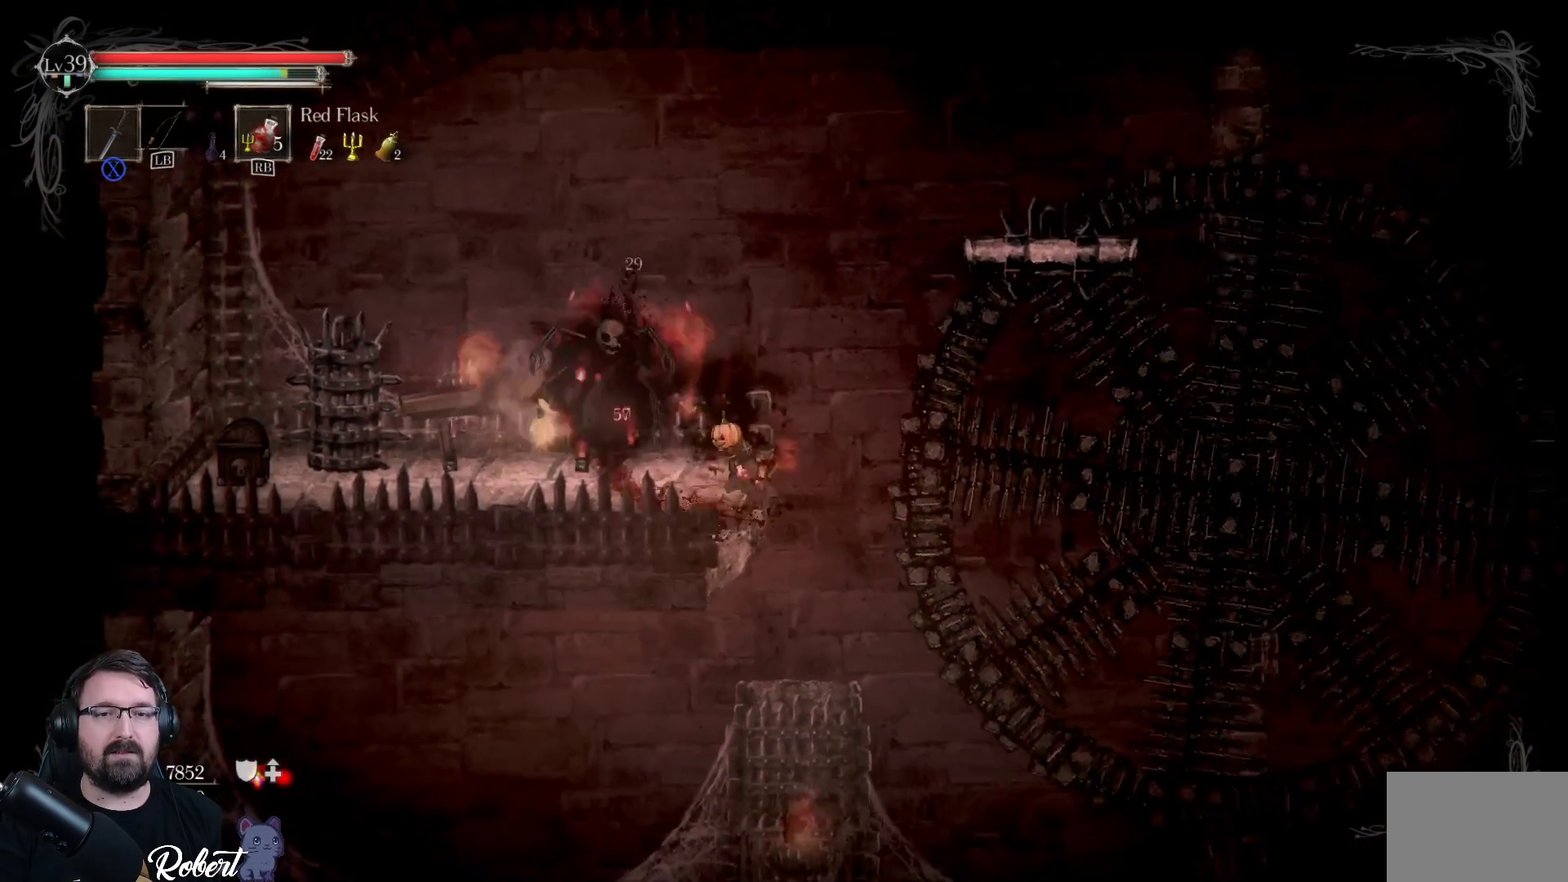
{"buttons": ["A"], "left_stick": "left", "right_stick": "center", "events": [[400, "A", "down"]]}
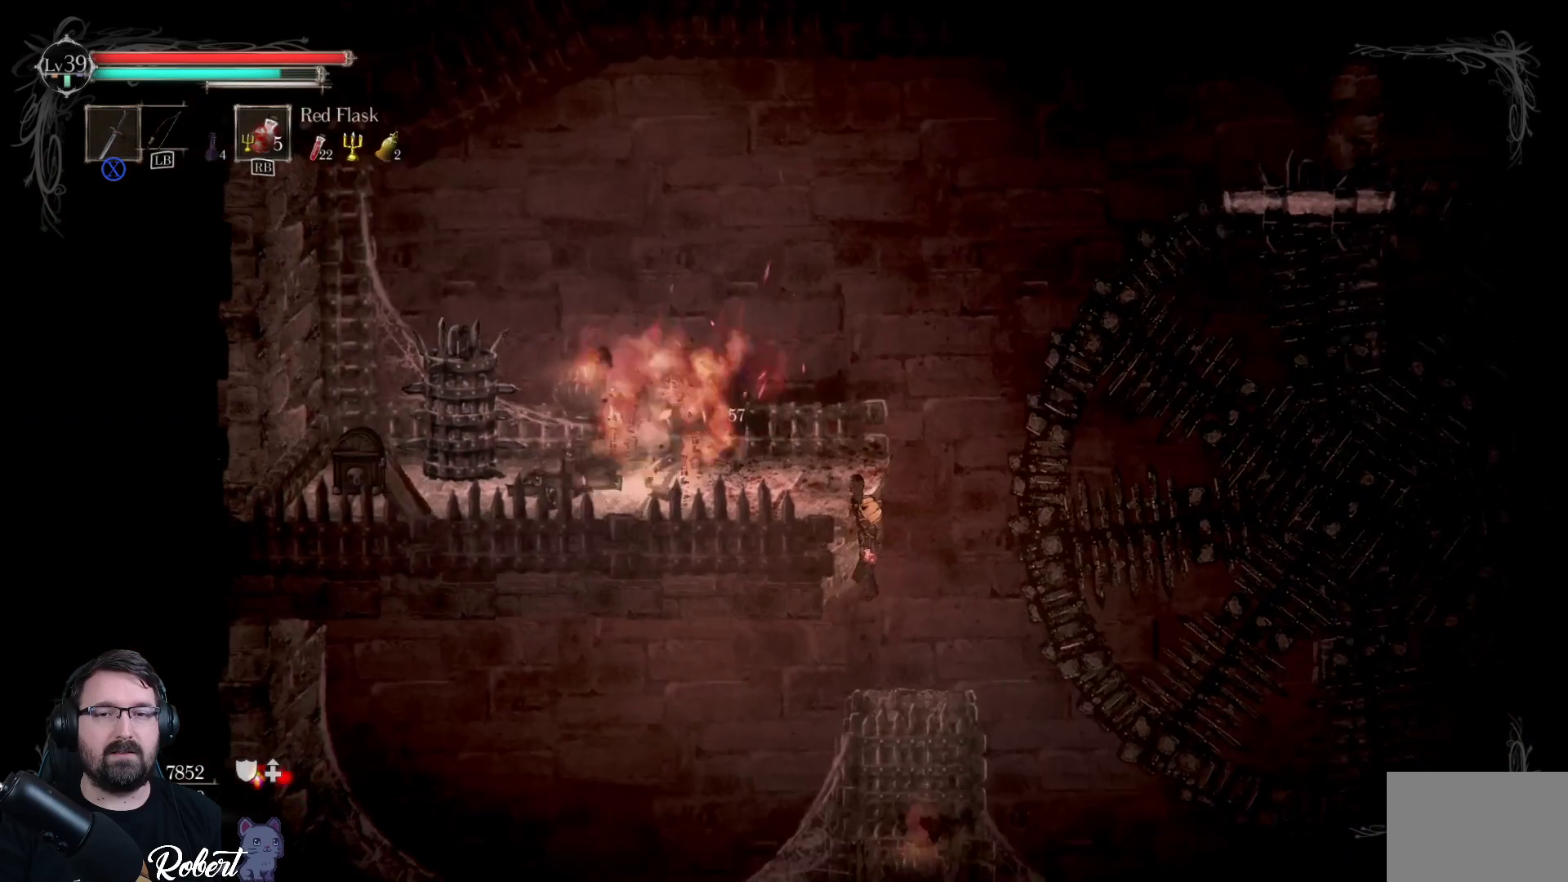
{"buttons": [], "left_stick": "left", "right_stick": "center", "events": [[67, "A", "up"]]}
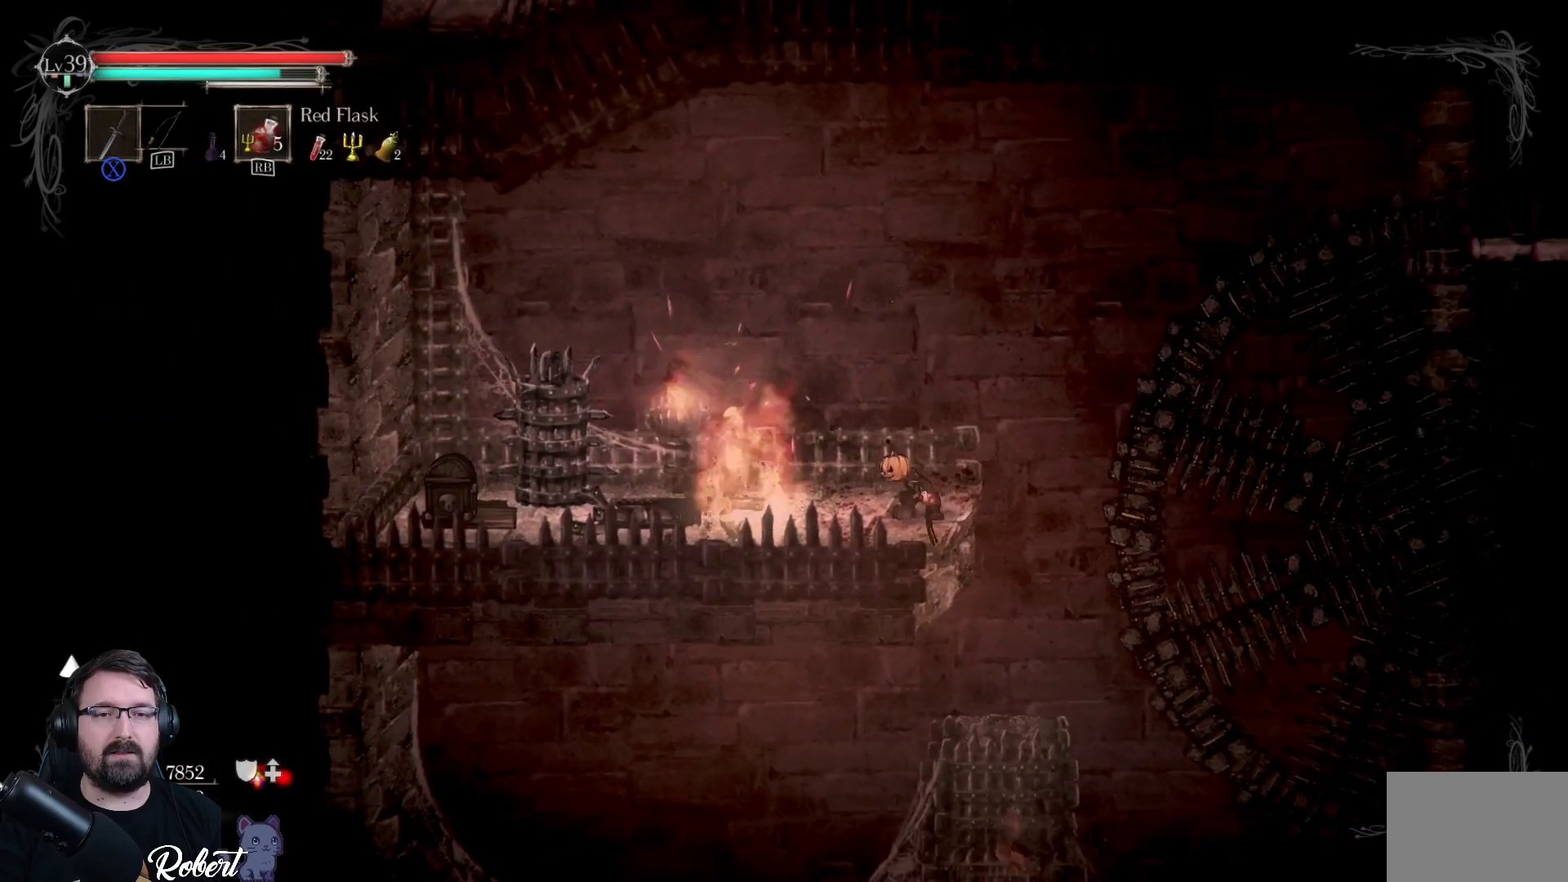
{"buttons": [], "left_stick": "left", "right_stick": "center", "events": []}
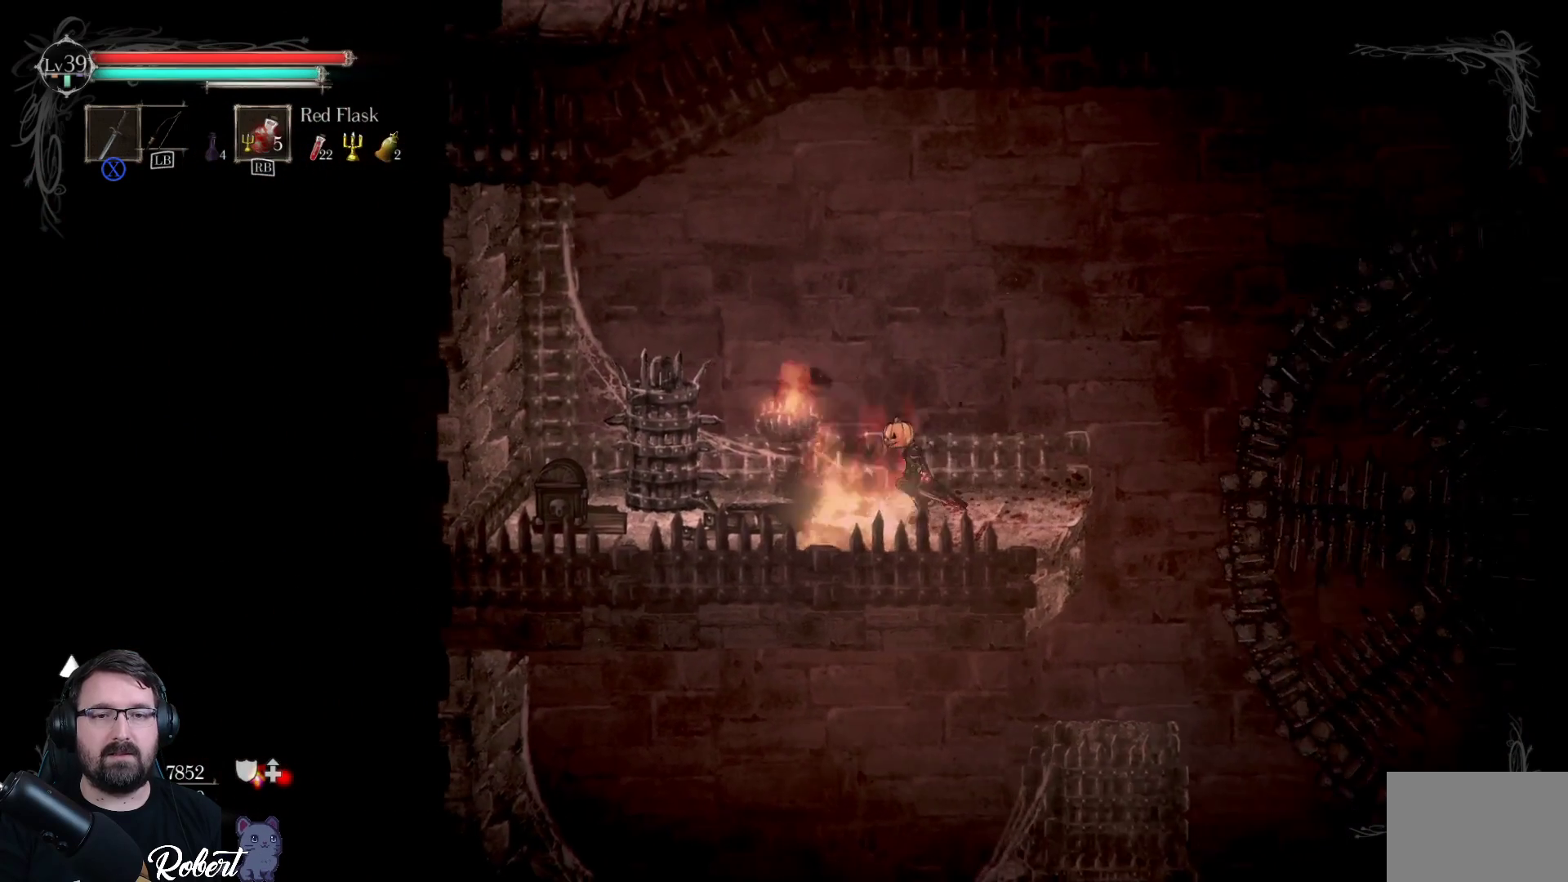
{"buttons": [], "left_stick": "left", "right_stick": "center", "events": [[133, "X", "down"], [233, "X", "up"]]}
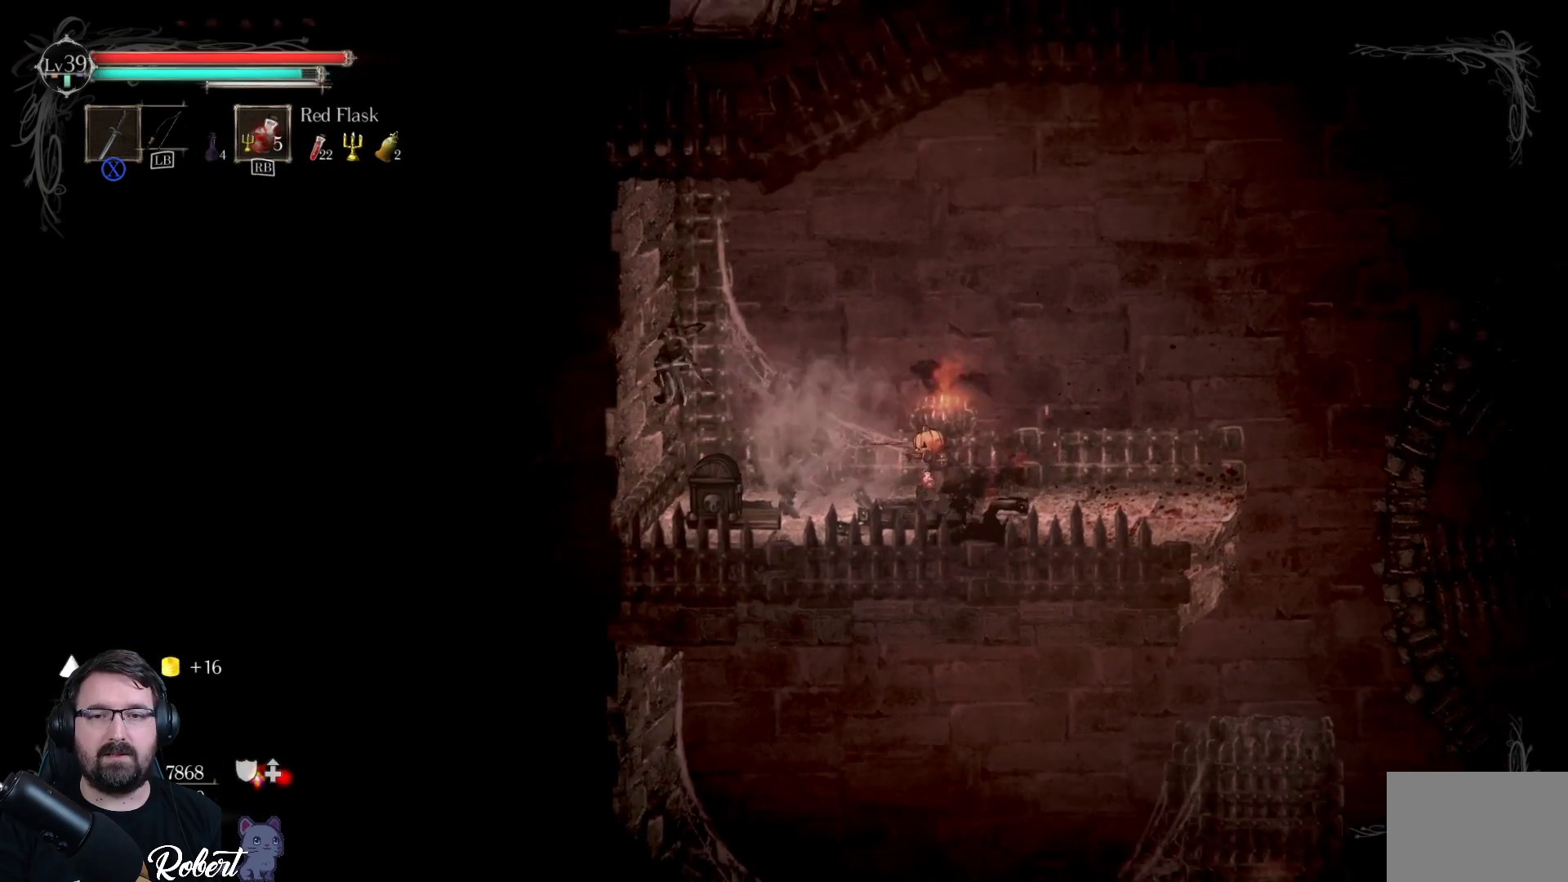
{"buttons": [], "left_stick": "left", "right_stick": "center", "events": []}
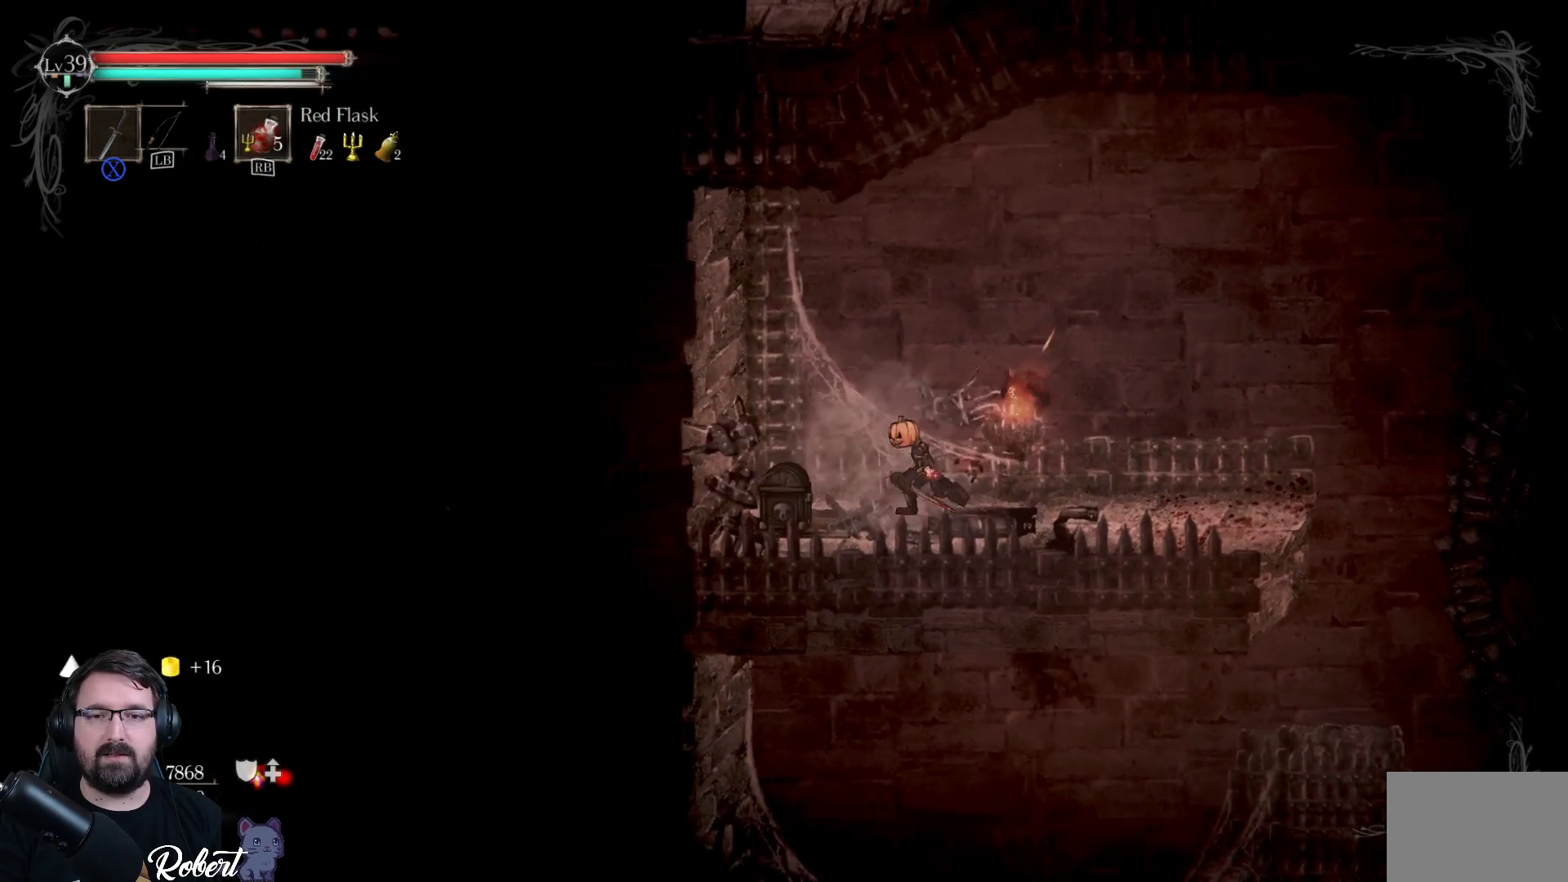
{"buttons": [], "left_stick": "center", "right_stick": "center", "events": [[167, "B", "down"], [200, "left_stick", "center"], [300, "B", "up"]]}
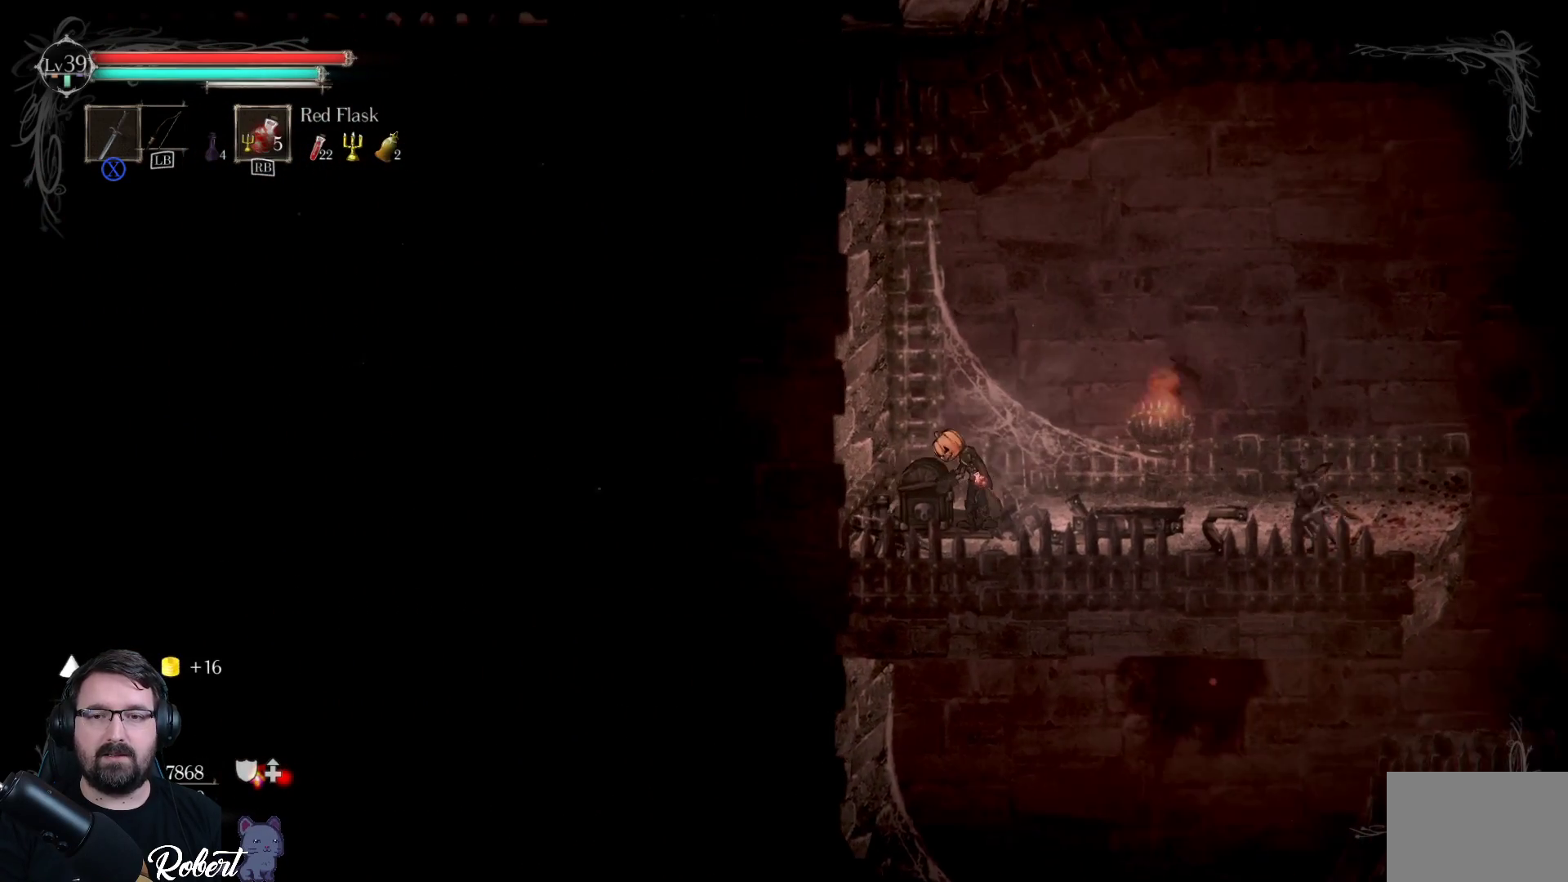
{"buttons": [], "left_stick": "center", "right_stick": "center", "events": []}
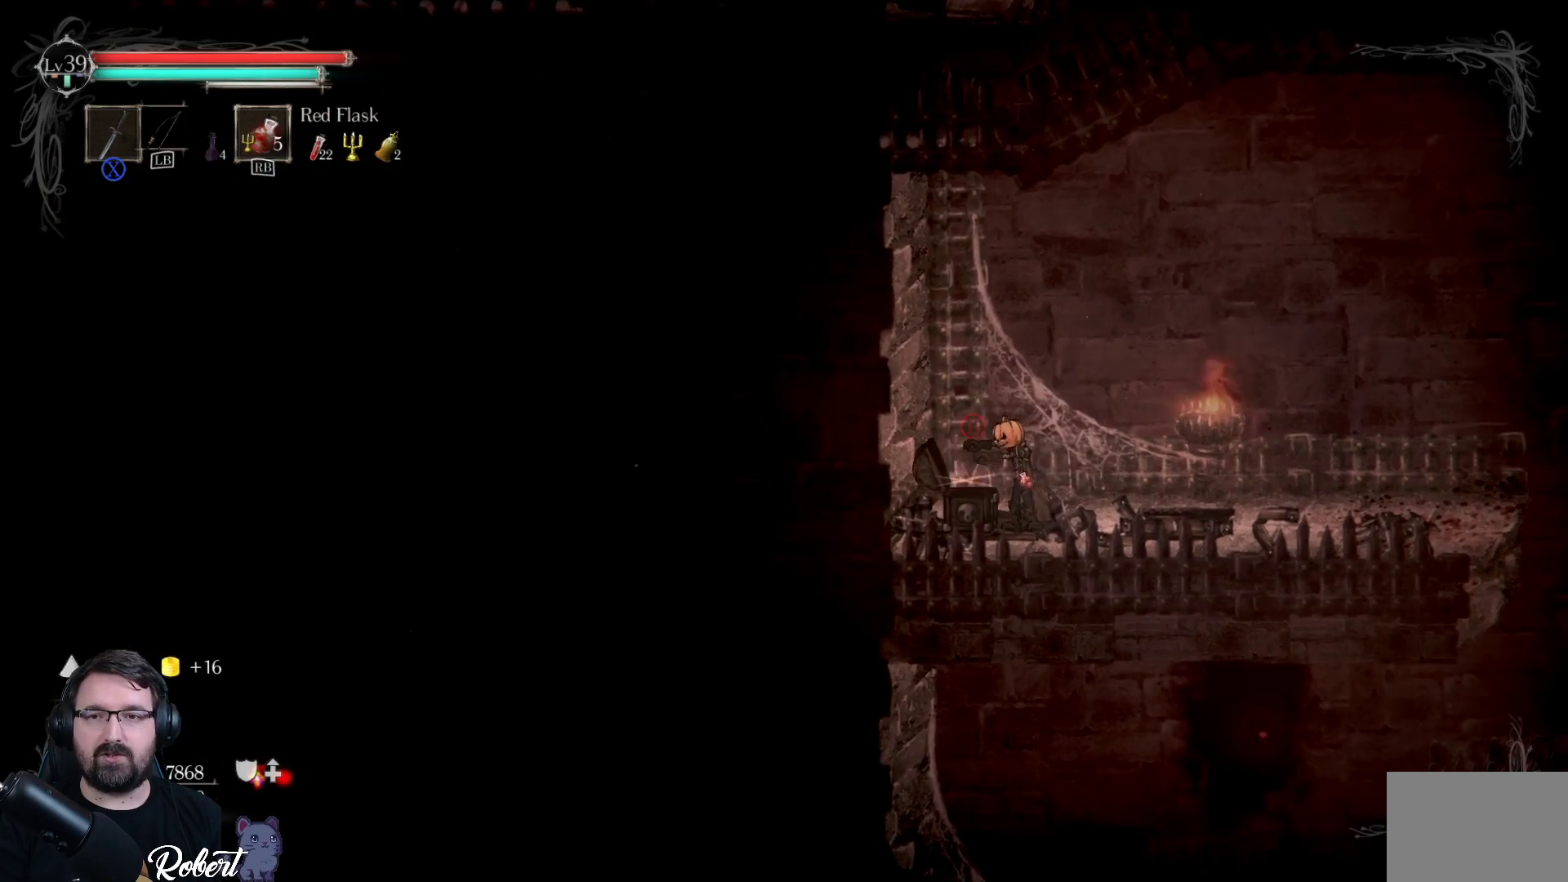
{"buttons": [], "left_stick": "center", "right_stick": "center", "events": []}
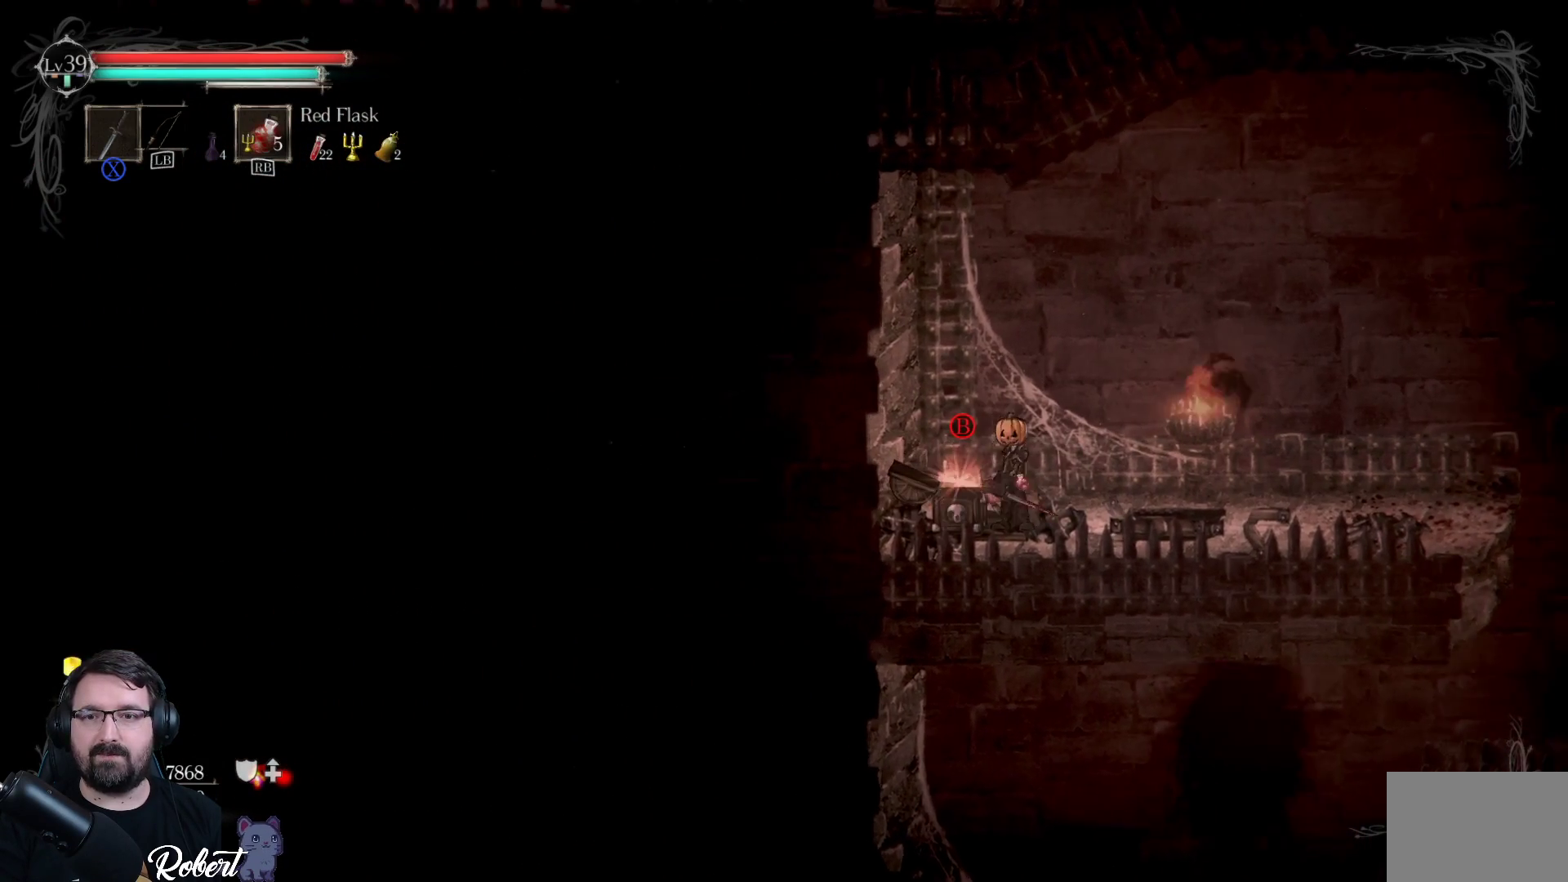
{"buttons": [], "left_stick": "center", "right_stick": "center", "events": [[67, "B", "down"], [200, "B", "up"]]}
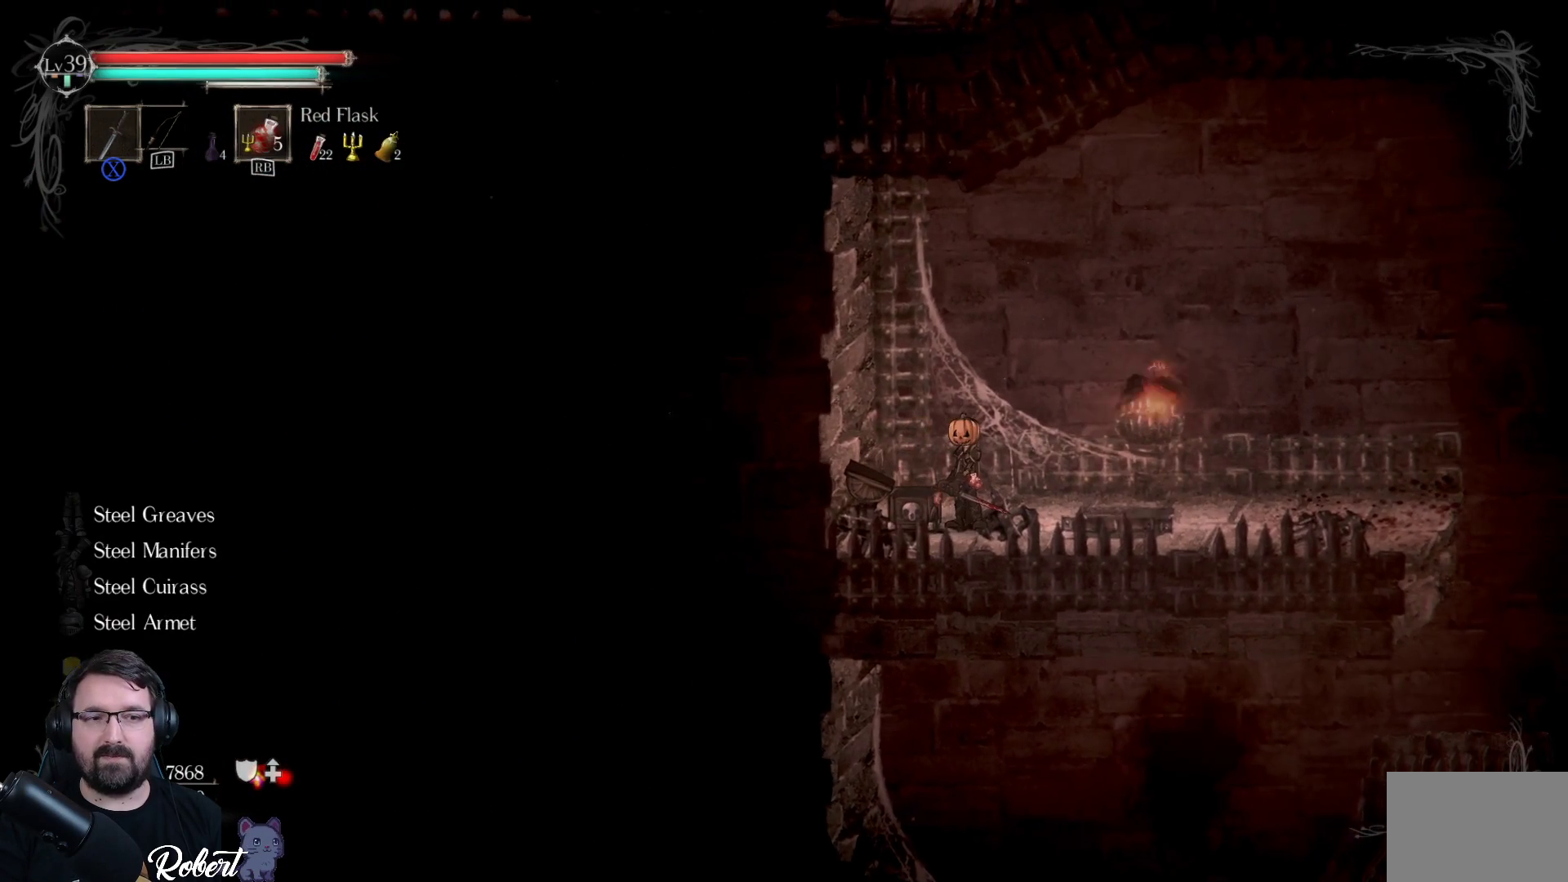
{"buttons": [], "left_stick": "center", "right_stick": "center", "events": []}
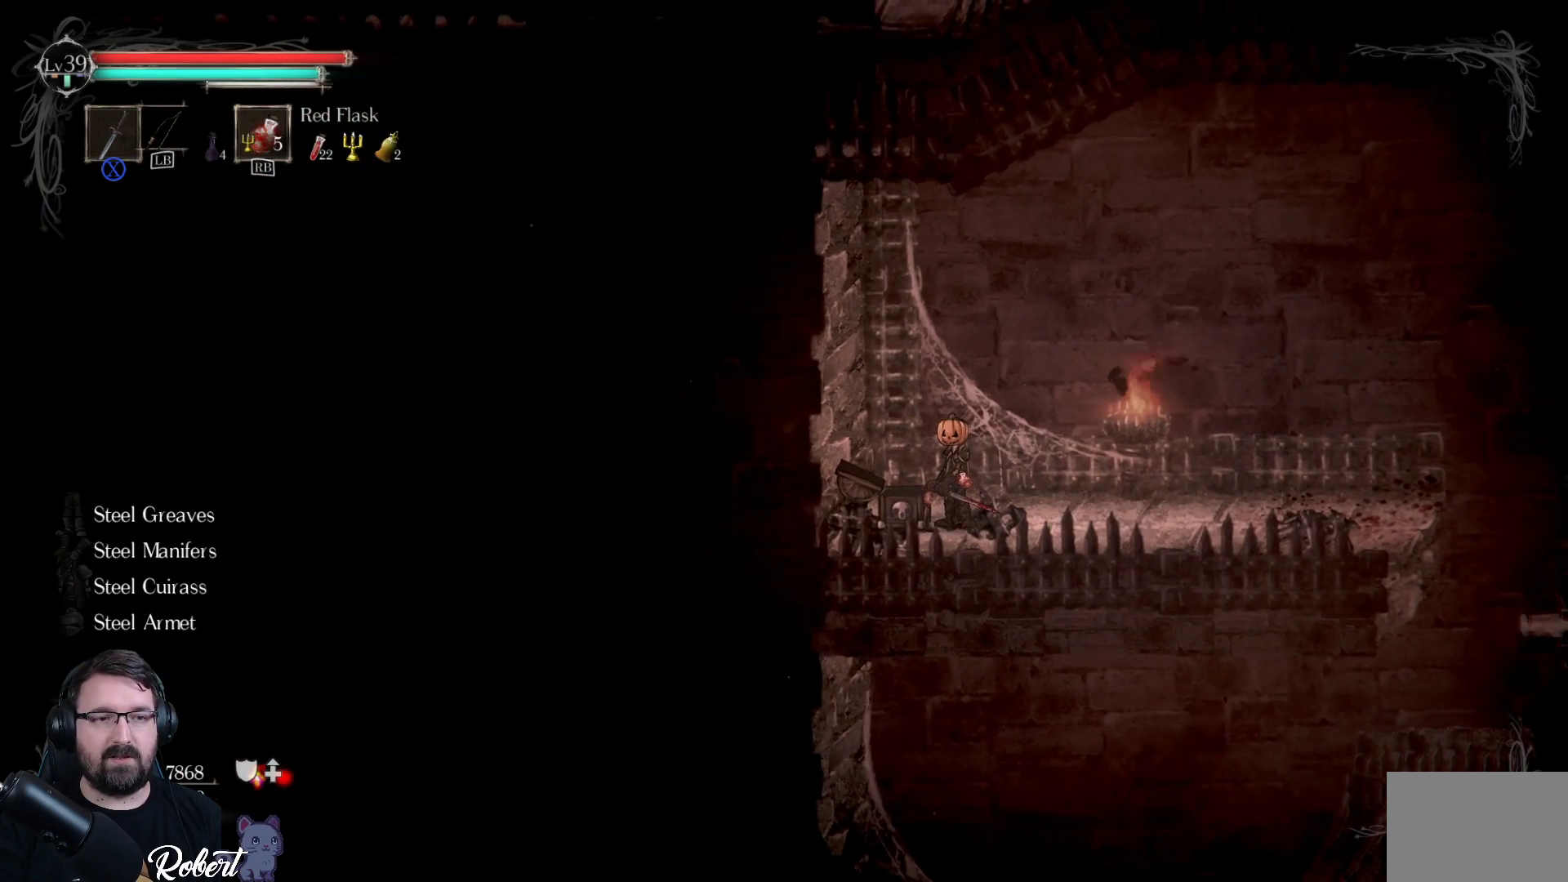
{"buttons": [], "left_stick": "center", "right_stick": "center", "events": []}
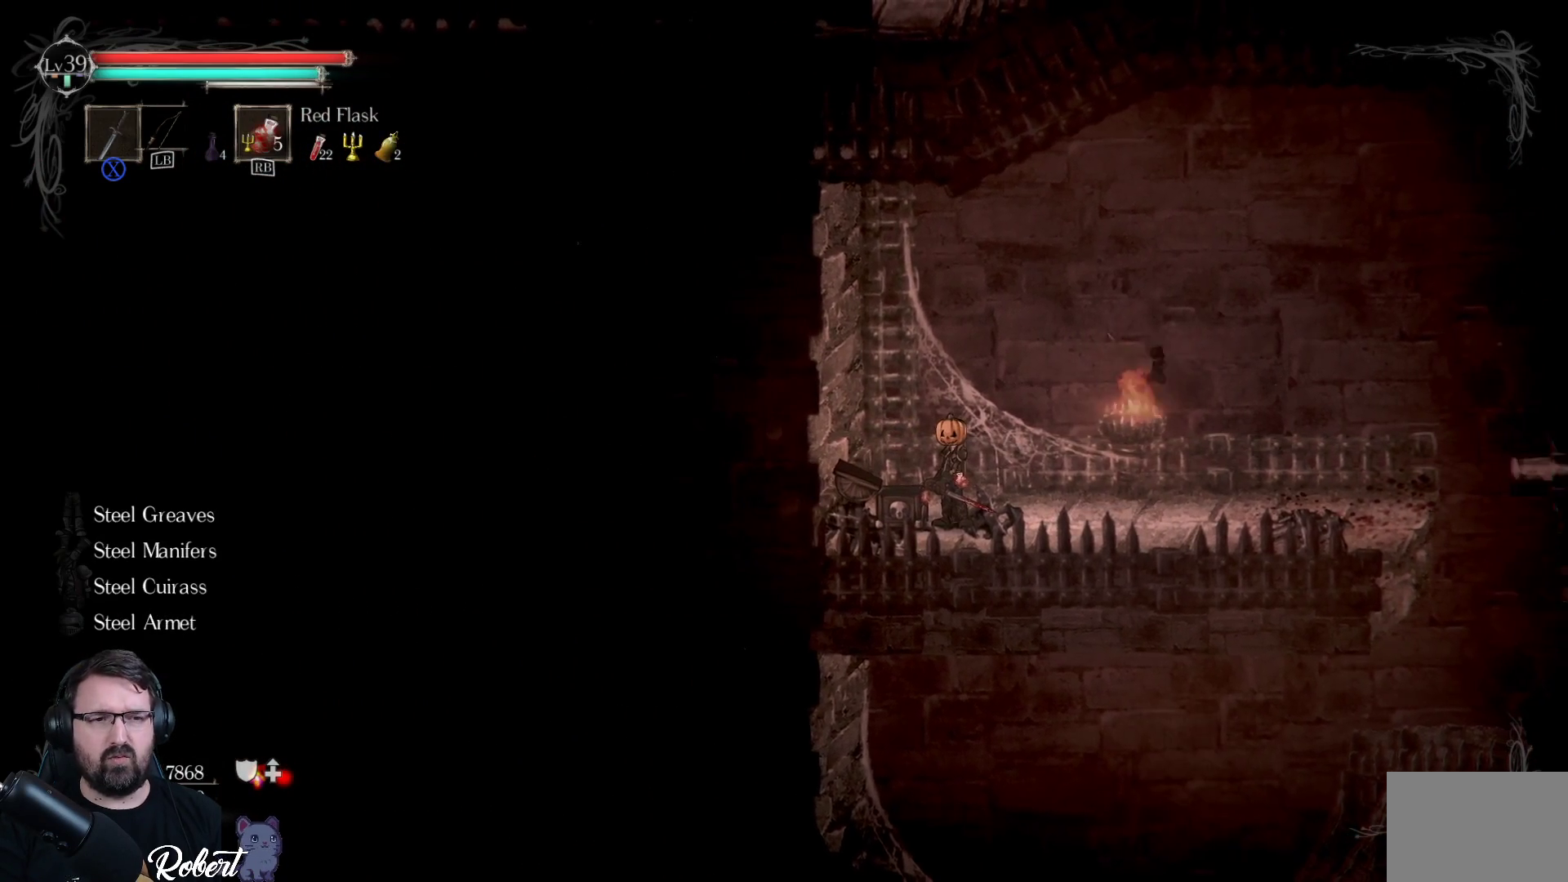
{"buttons": [], "left_stick": "center", "right_stick": "center", "events": [[400, "START", "down"], [500, "START", "up"]]}
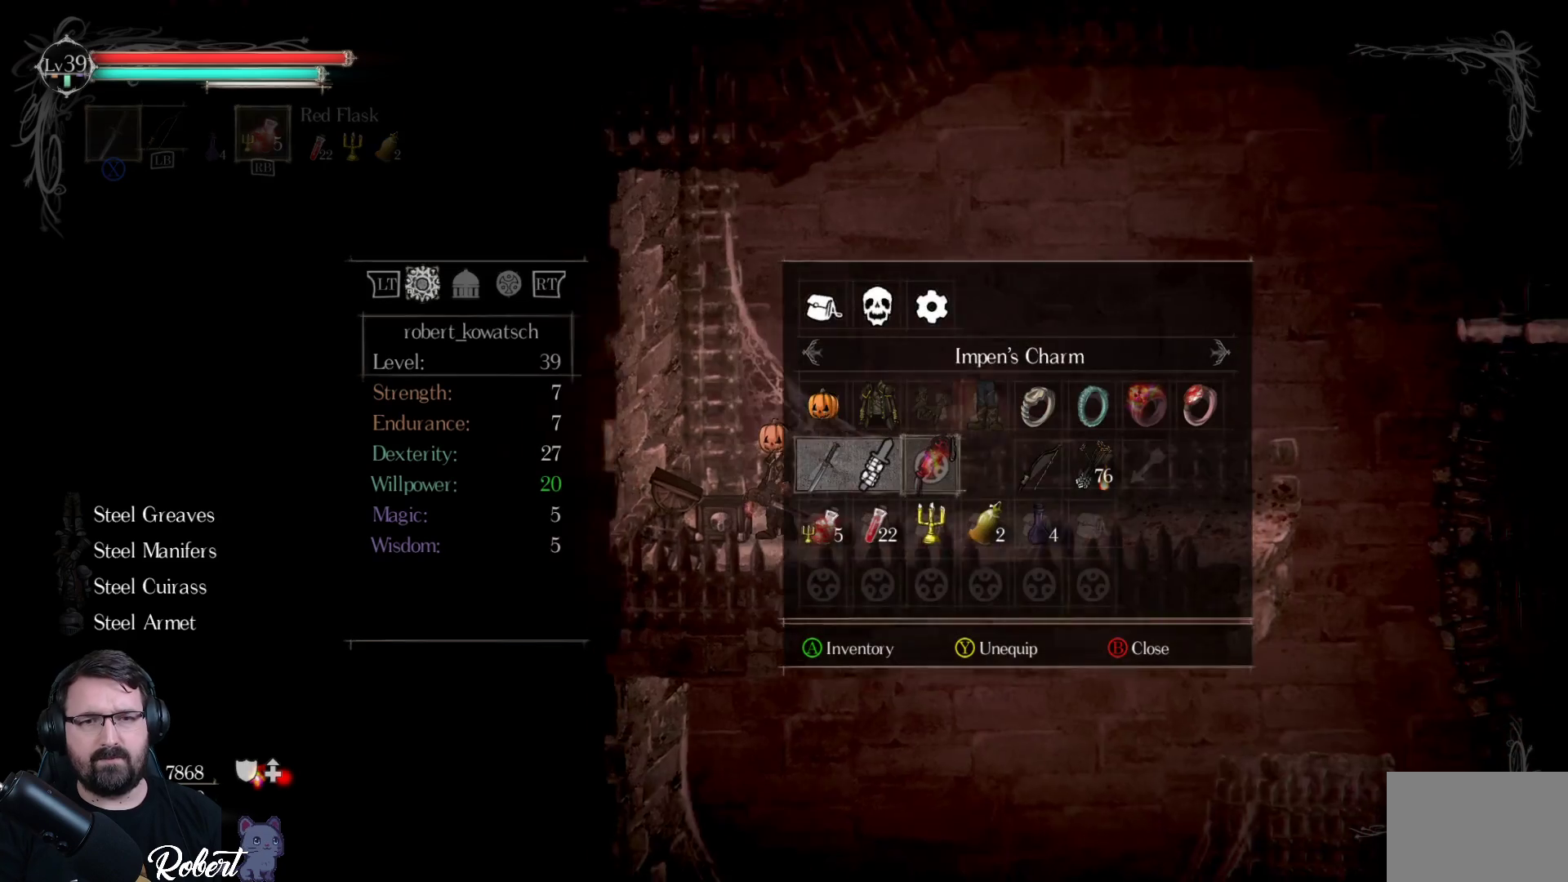
{"buttons": [], "left_stick": "center", "right_stick": "center", "events": []}
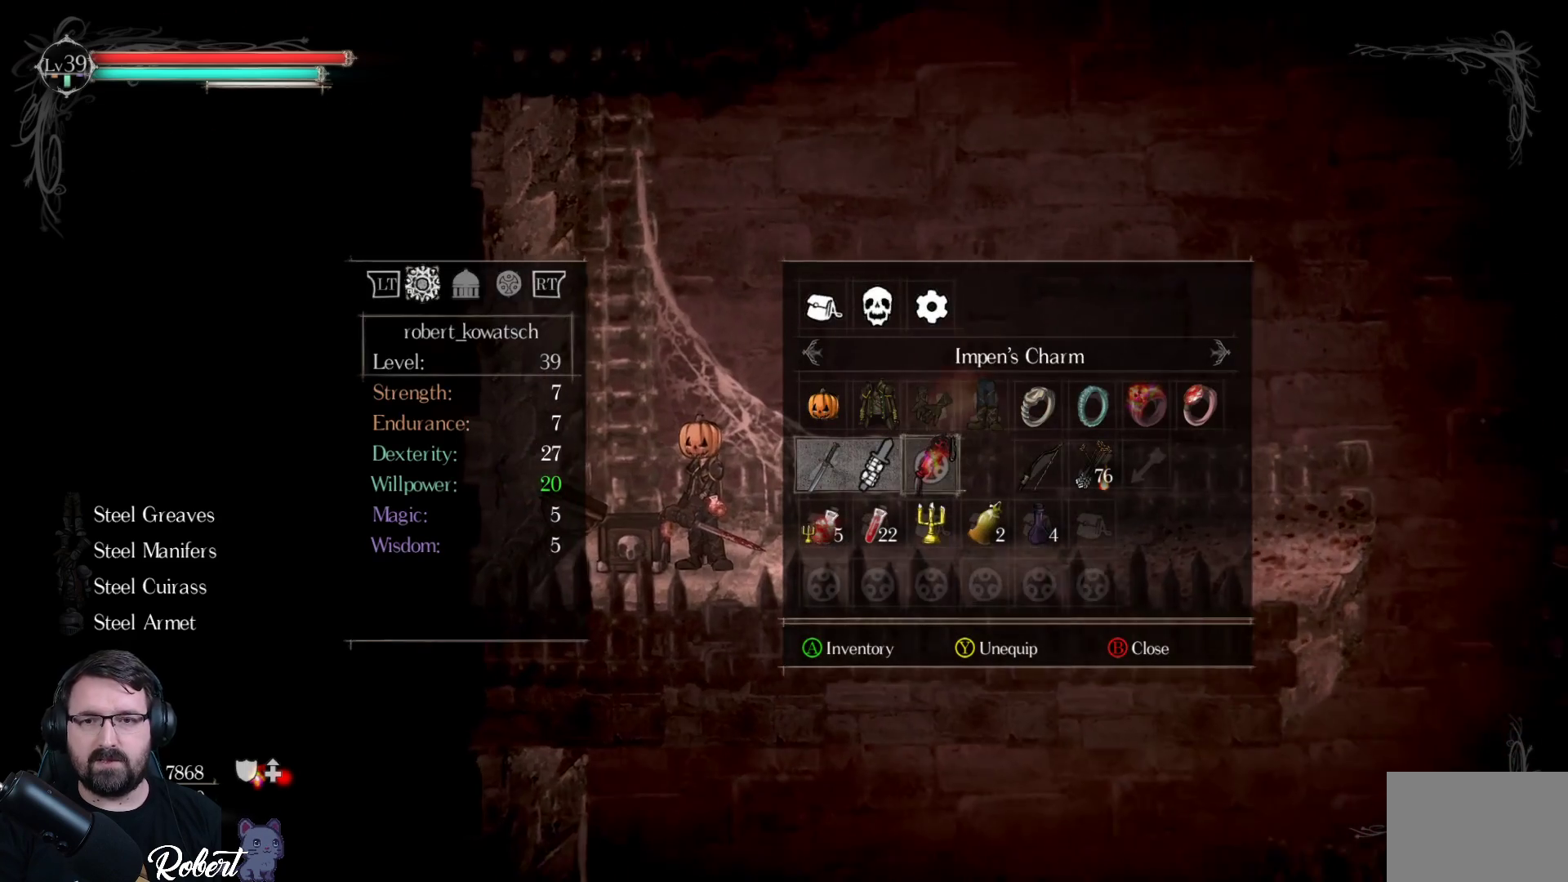
{"buttons": [], "left_stick": "center", "right_stick": "center", "events": []}
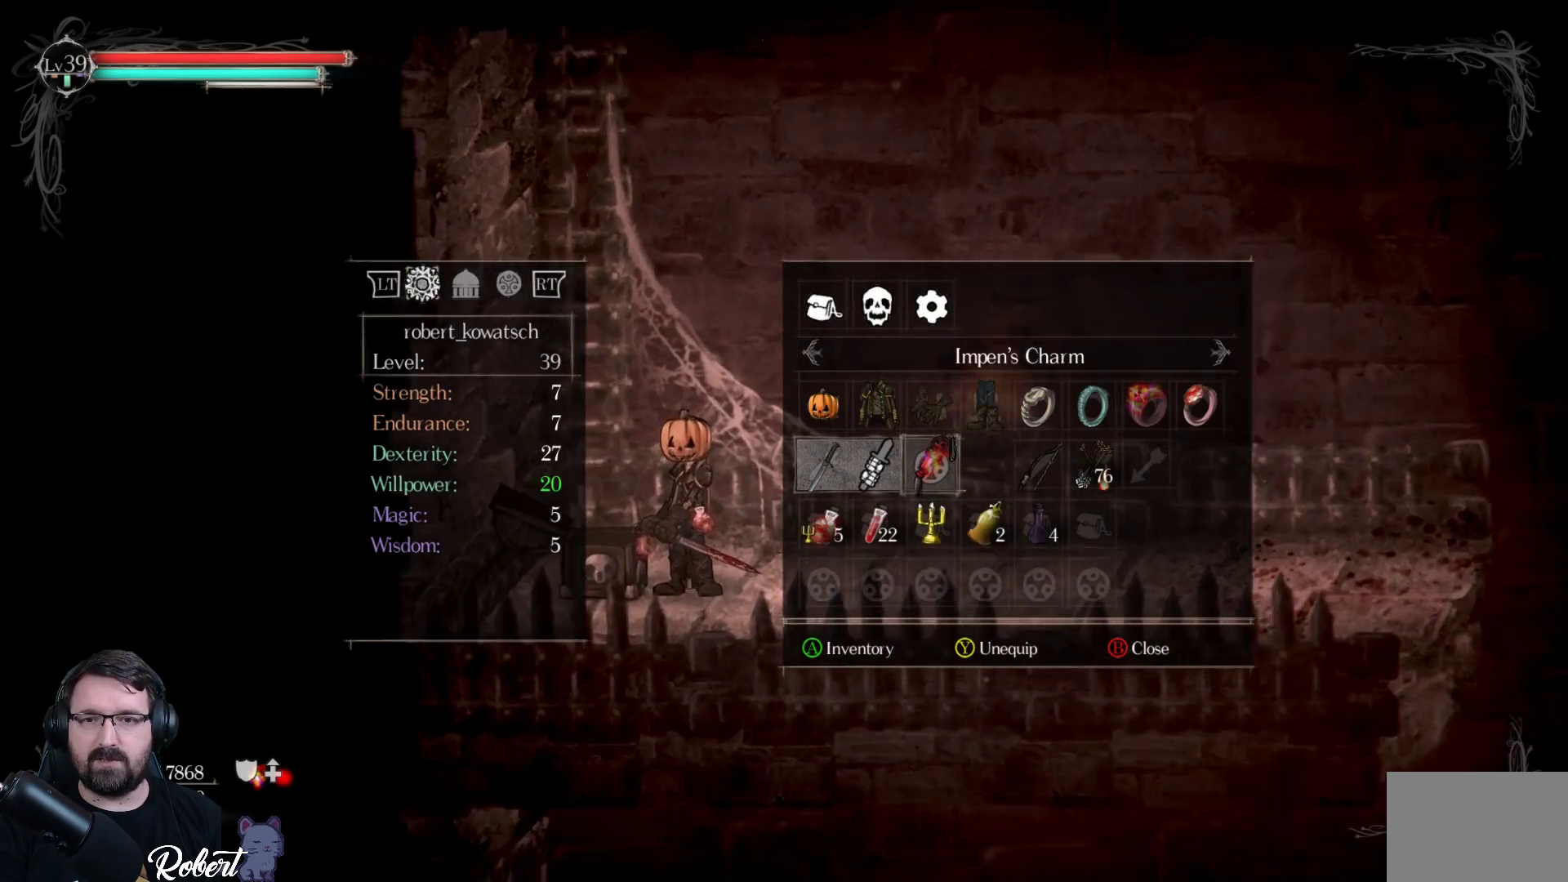
{"buttons": [], "left_stick": "center", "right_stick": "center", "events": [[167, "DPAD_UP", "down"], [267, "DPAD_UP", "up"]]}
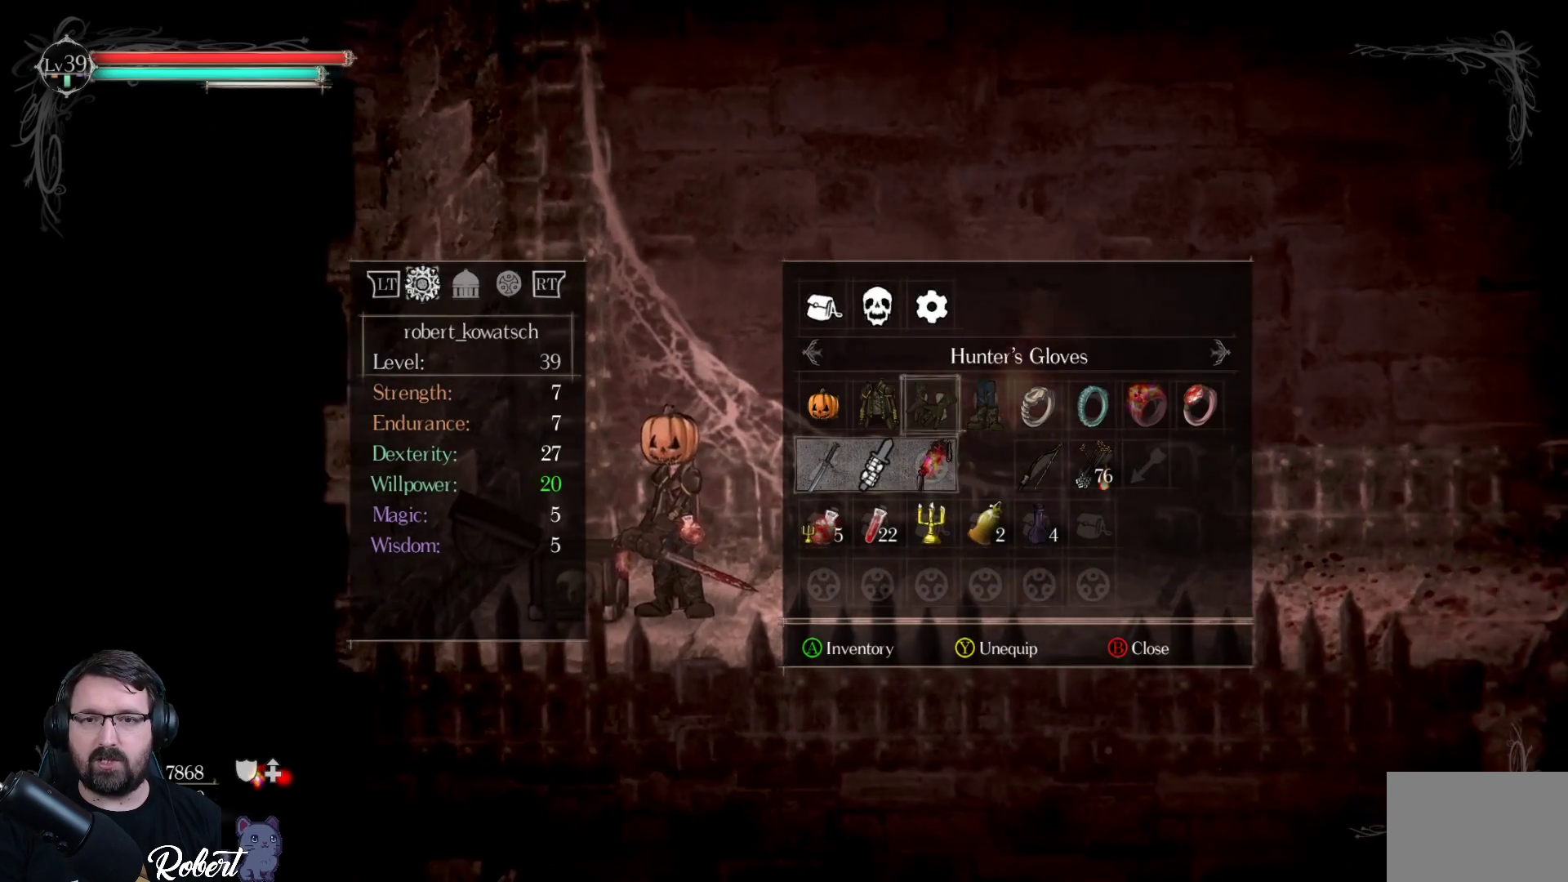
{"buttons": [], "left_stick": "center", "right_stick": "center", "events": [[133, "DPAD_LEFT", "down"], [233, "DPAD_LEFT", "up"], [300, "A", "down"], [400, "A", "up"]]}
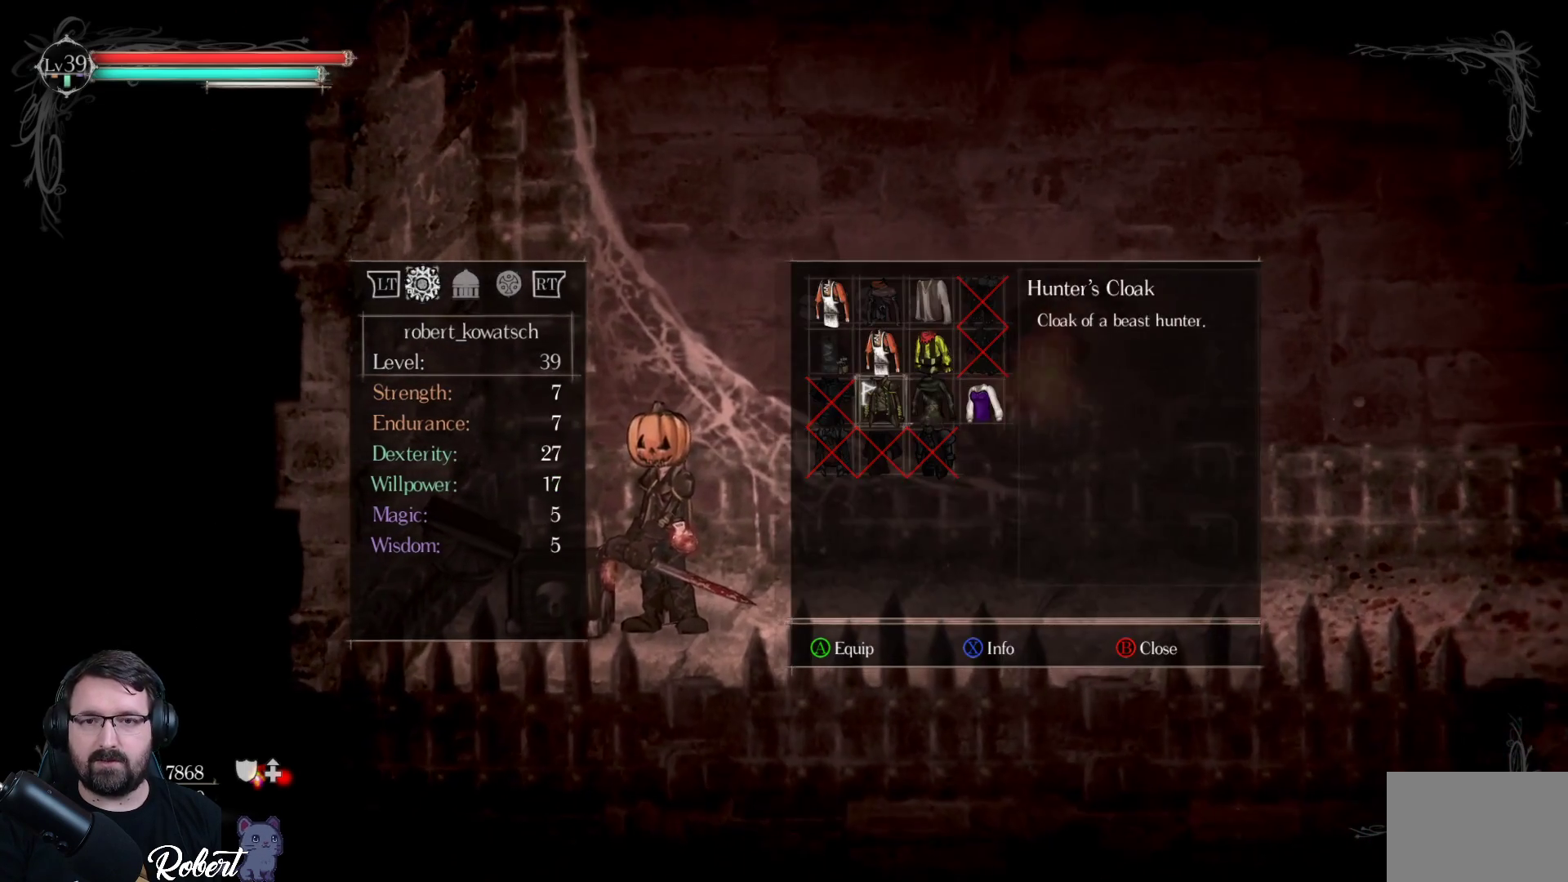
{"buttons": [], "left_stick": "center", "right_stick": "center", "events": [[400, "DPAD_DOWN", "down"], [500, "DPAD_DOWN", "up"]]}
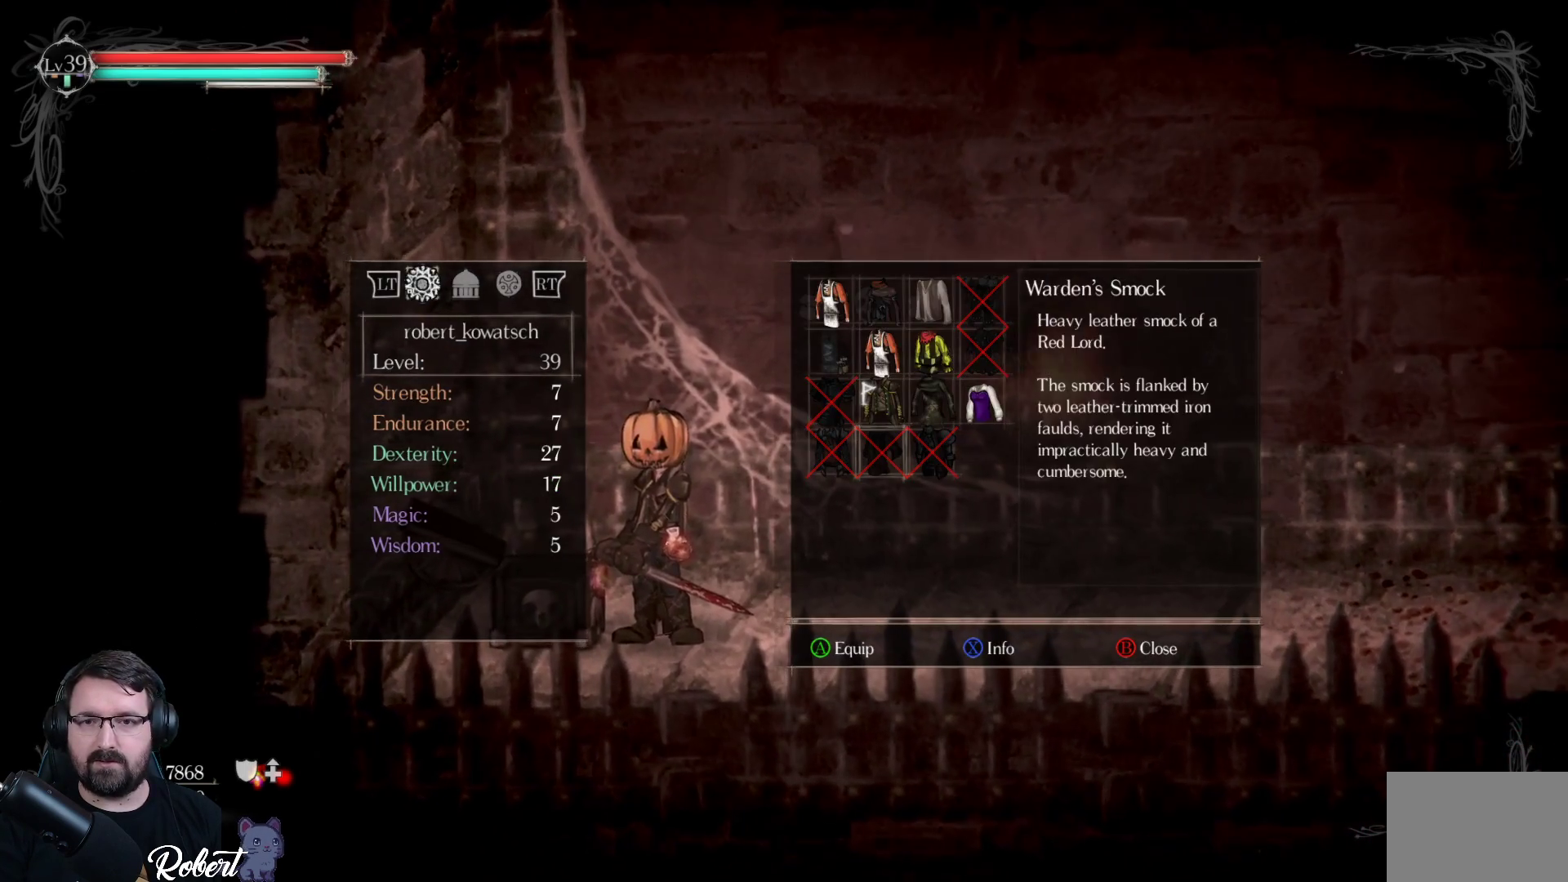
{"buttons": [], "left_stick": "center", "right_stick": "center", "events": []}
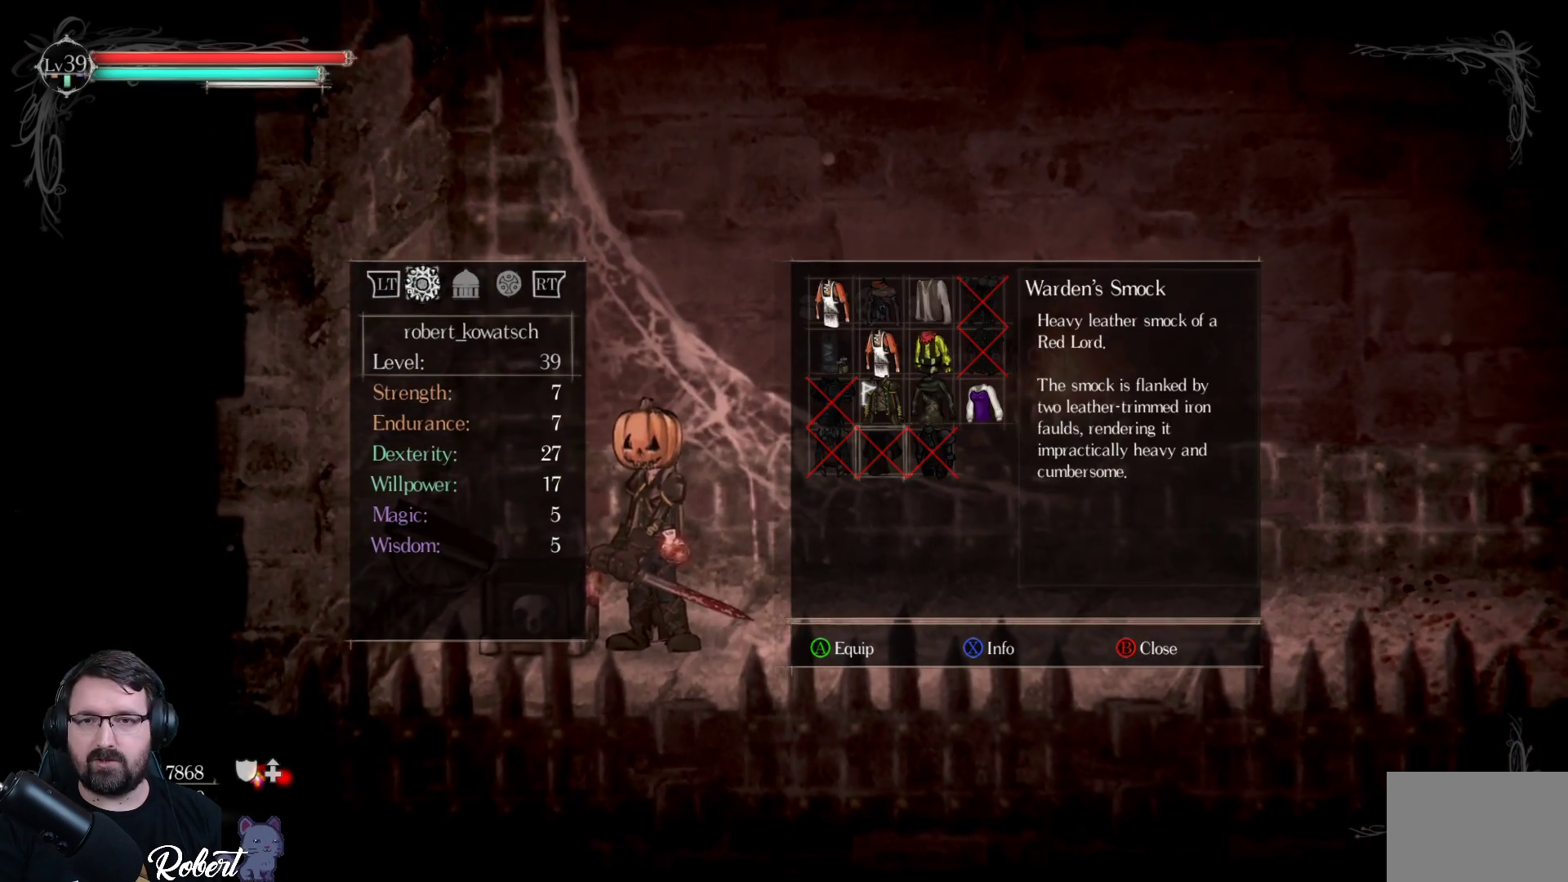
{"buttons": [], "left_stick": "center", "right_stick": "center", "events": []}
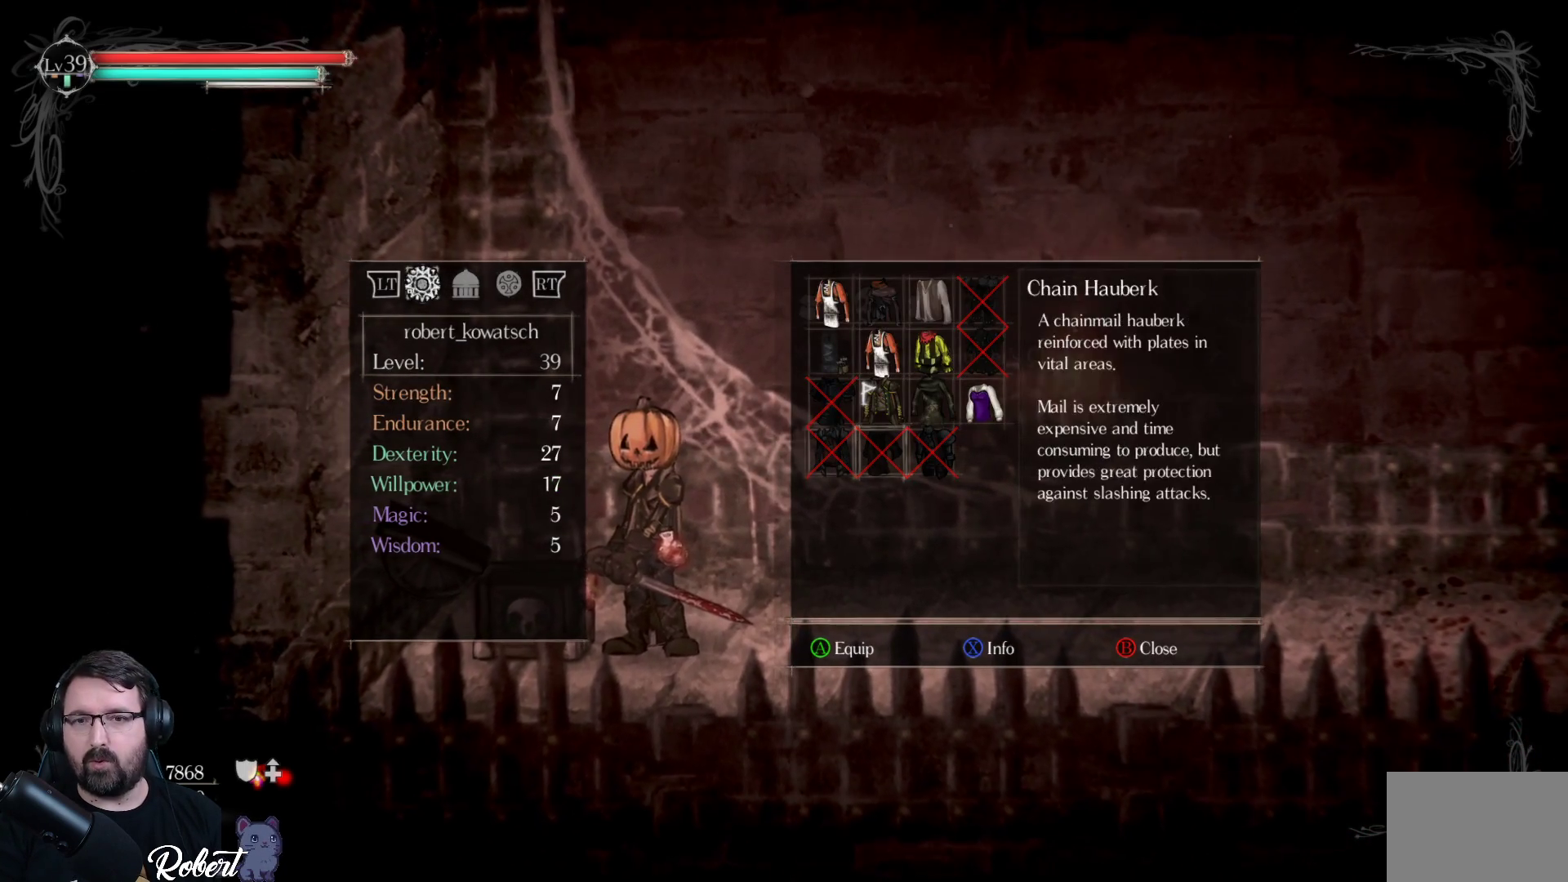
{"buttons": ["DPAD_UP"], "left_stick": "center", "right_stick": "center", "events": [[33, "DPAD_LEFT", "down"], [133, "DPAD_LEFT", "up"], [400, "DPAD_UP", "down"]]}
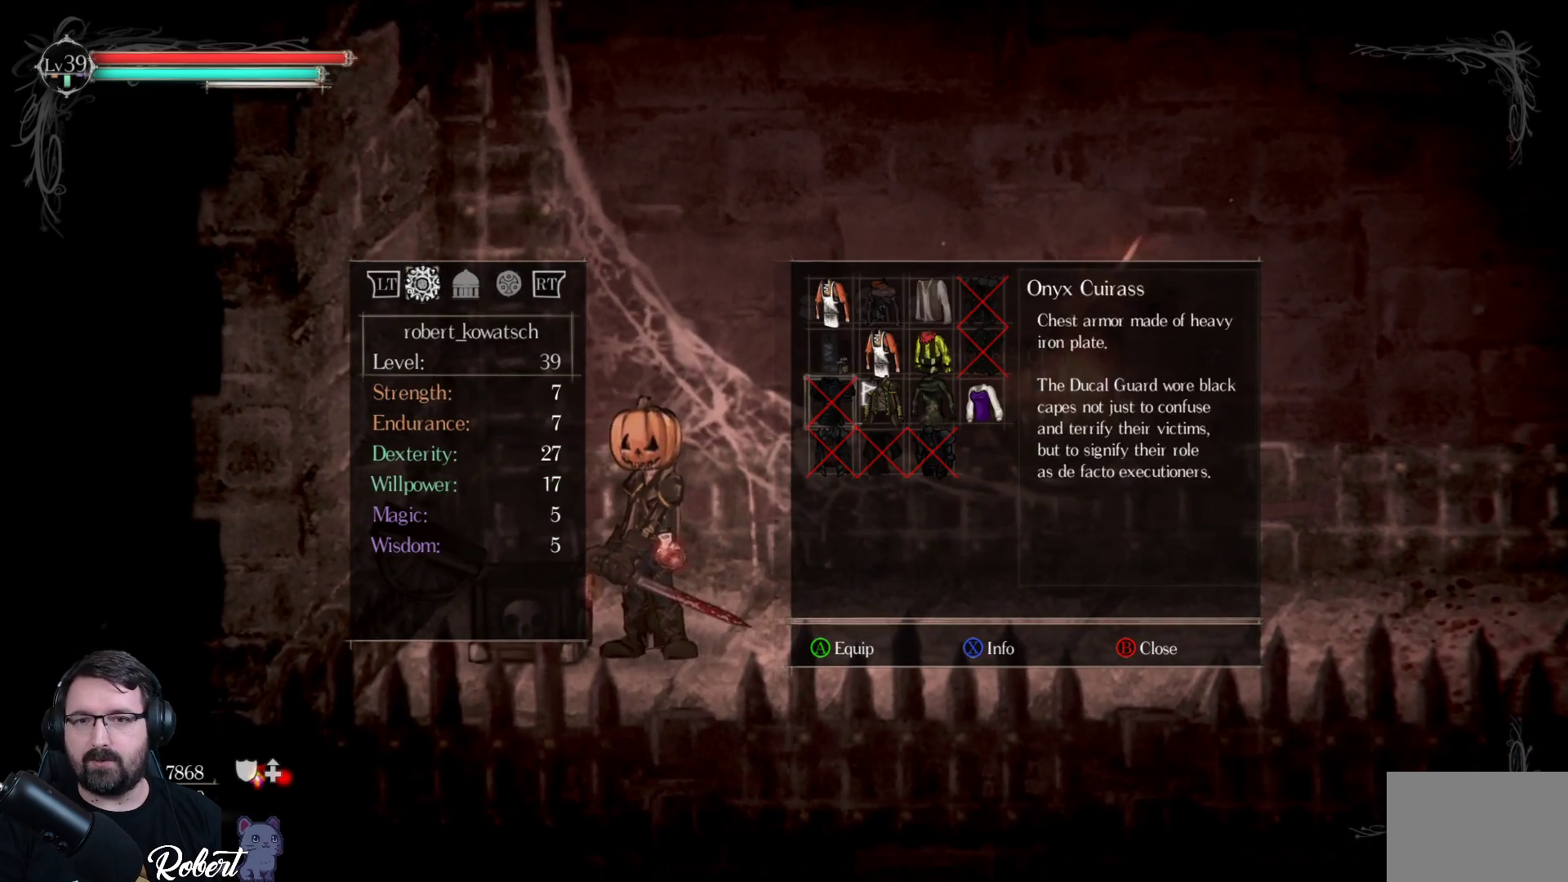
{"buttons": [], "left_stick": "center", "right_stick": "center", "events": [[33, "DPAD_UP", "up"], [100, "DPAD_UP", "down"], [200, "DPAD_UP", "up"]]}
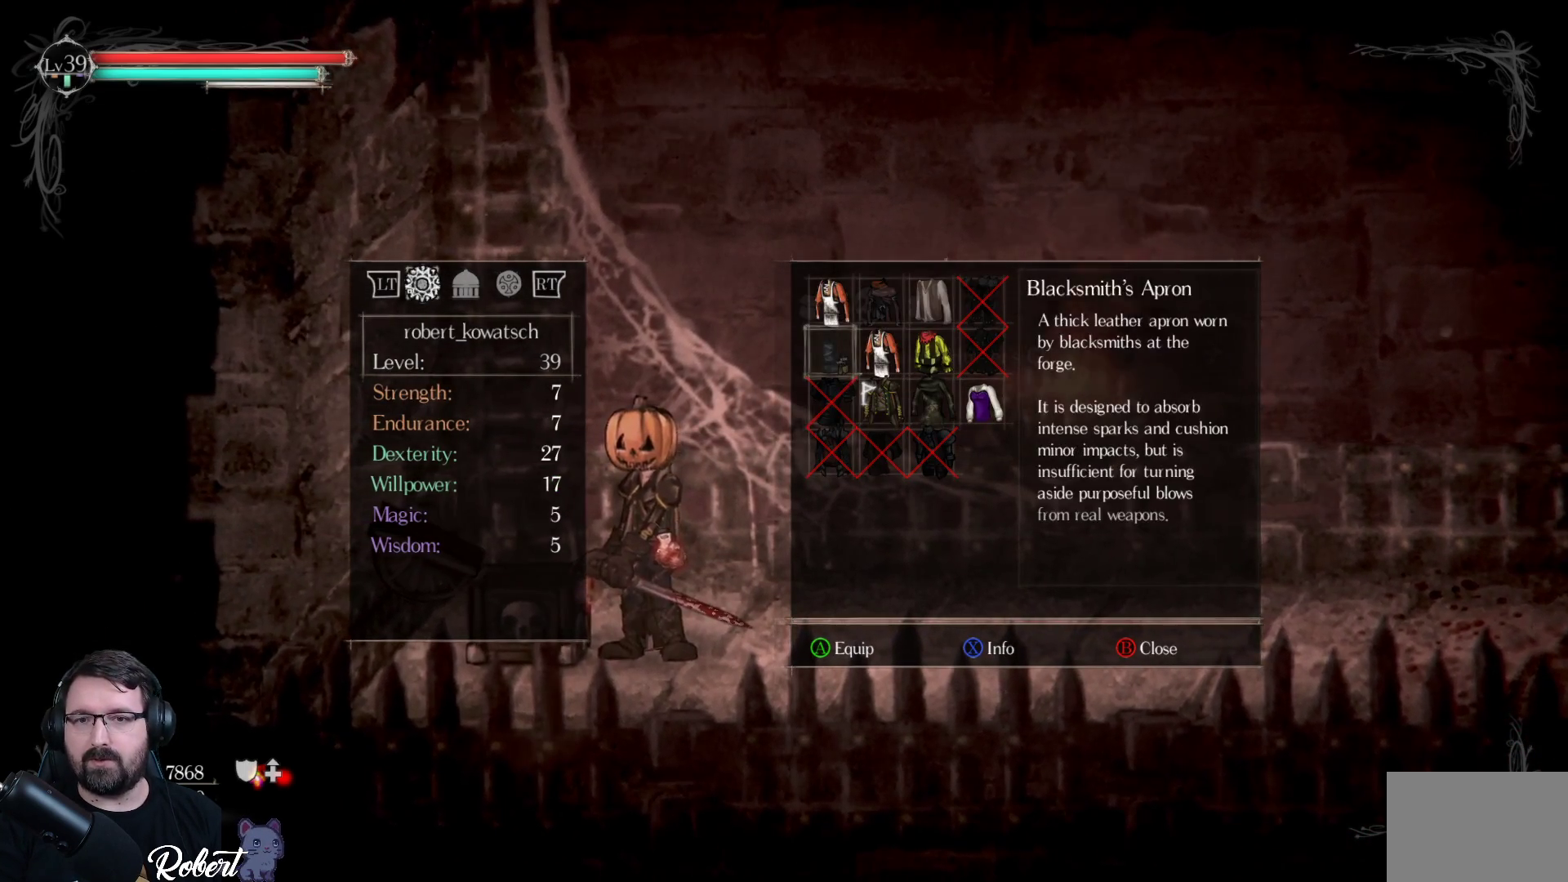
{"buttons": ["DPAD_DOWN"], "left_stick": "center", "right_stick": "center", "events": [[33, "DPAD_DOWN", "down"], [133, "DPAD_DOWN", "up"], [433, "DPAD_DOWN", "down"]]}
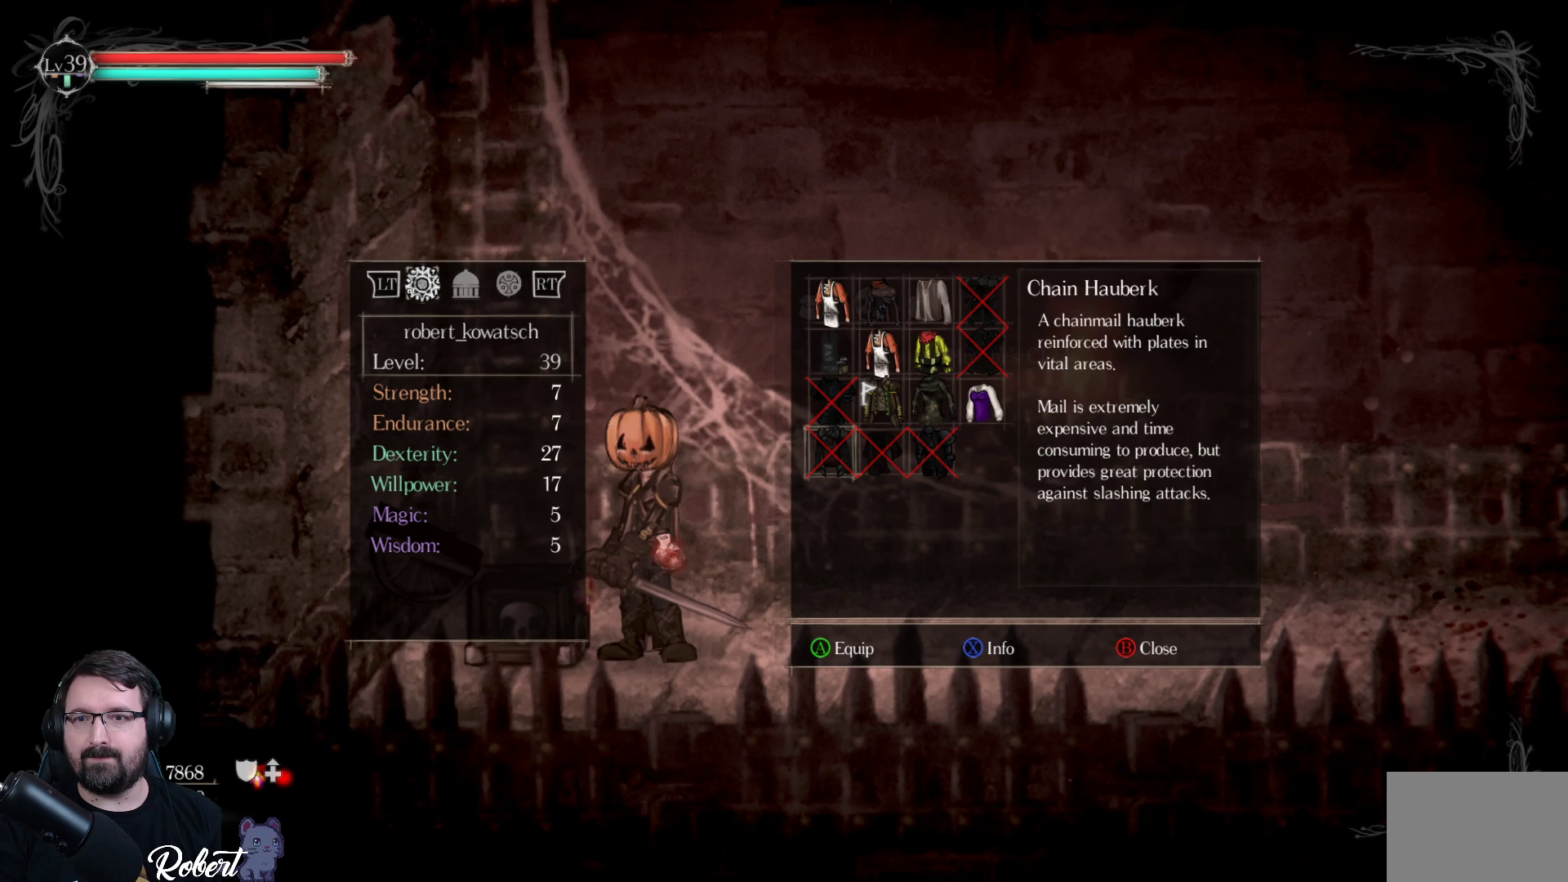
{"buttons": ["DPAD_RIGHT"], "left_stick": "center", "right_stick": "center", "events": [[33, "DPAD_DOWN", "up"], [500, "DPAD_RIGHT", "down"]]}
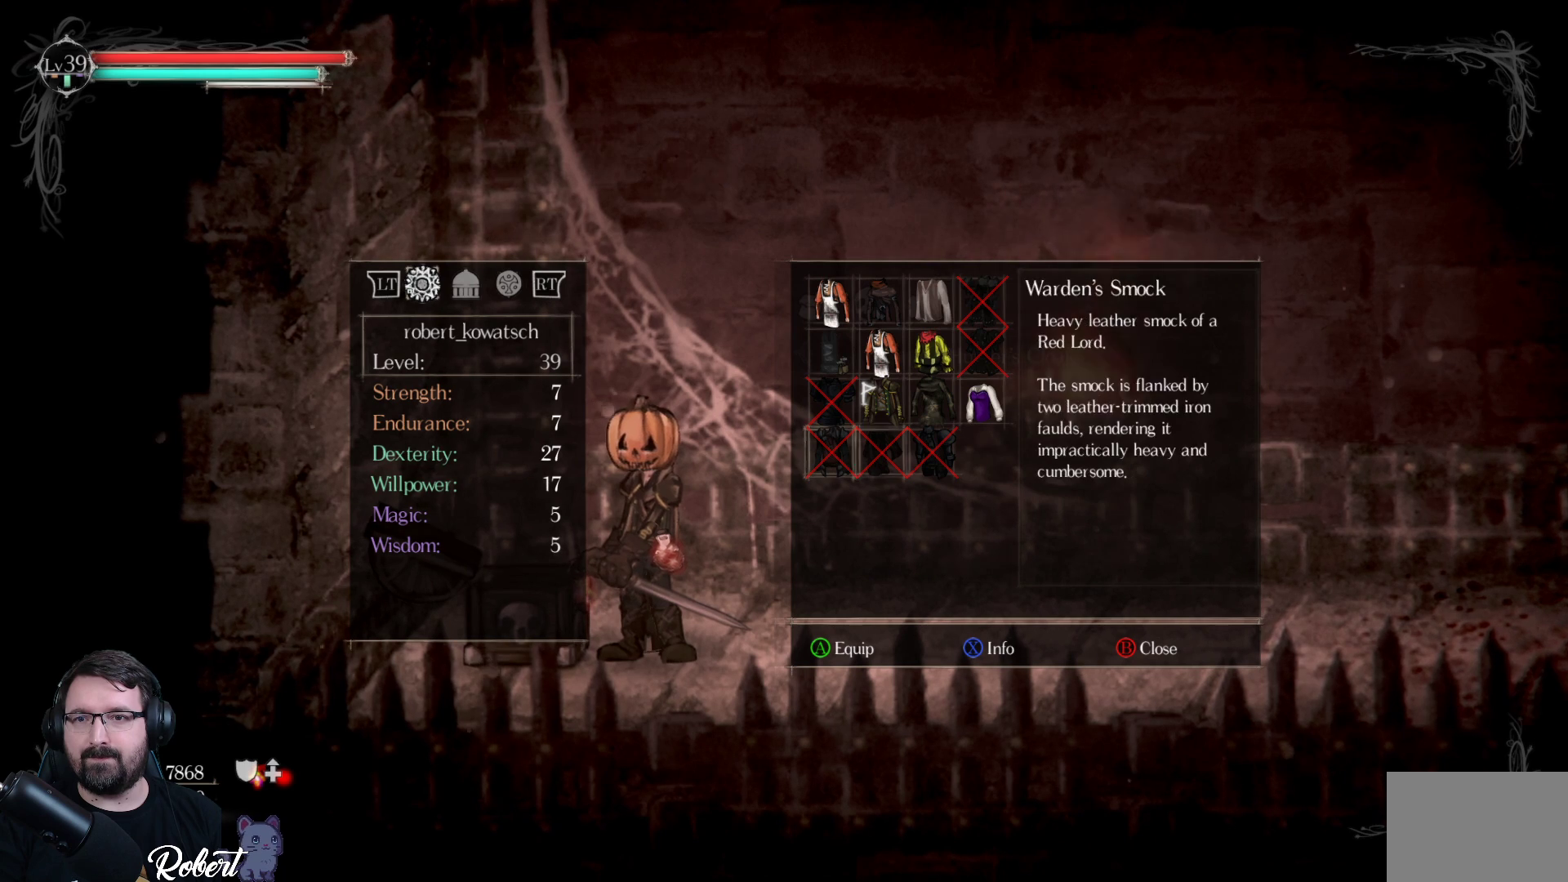
{"buttons": [], "left_stick": "center", "right_stick": "center", "events": [[100, "DPAD_RIGHT", "up"], [200, "DPAD_RIGHT", "down"], [333, "DPAD_RIGHT", "up"]]}